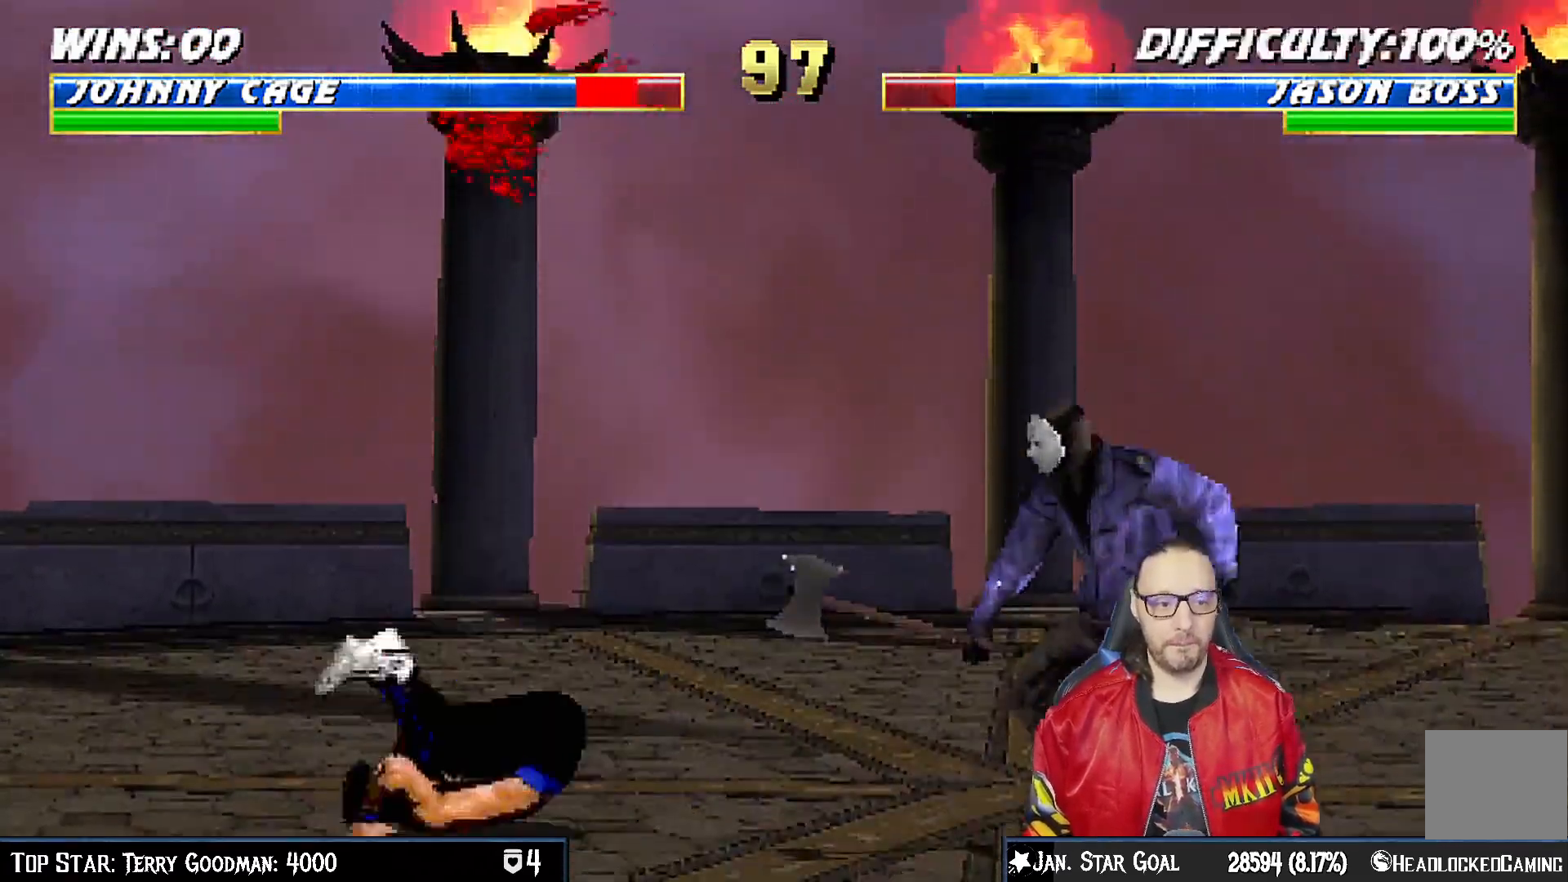
Gameplay with a controller (PlayStation layout); each line is a JSON object with the inputs held at the frame after it. "events" lists button and stick changes between this image and that frame as [ms after this image, input, new state], when the widget could be followed in between.
{"buttons": ["R1"], "left_stick": "center", "right_stick": "center", "events": [[367, "DPAD_LEFT", "up"], [383, "DPAD_DOWN", "up"], [400, "L1", "up"]]}
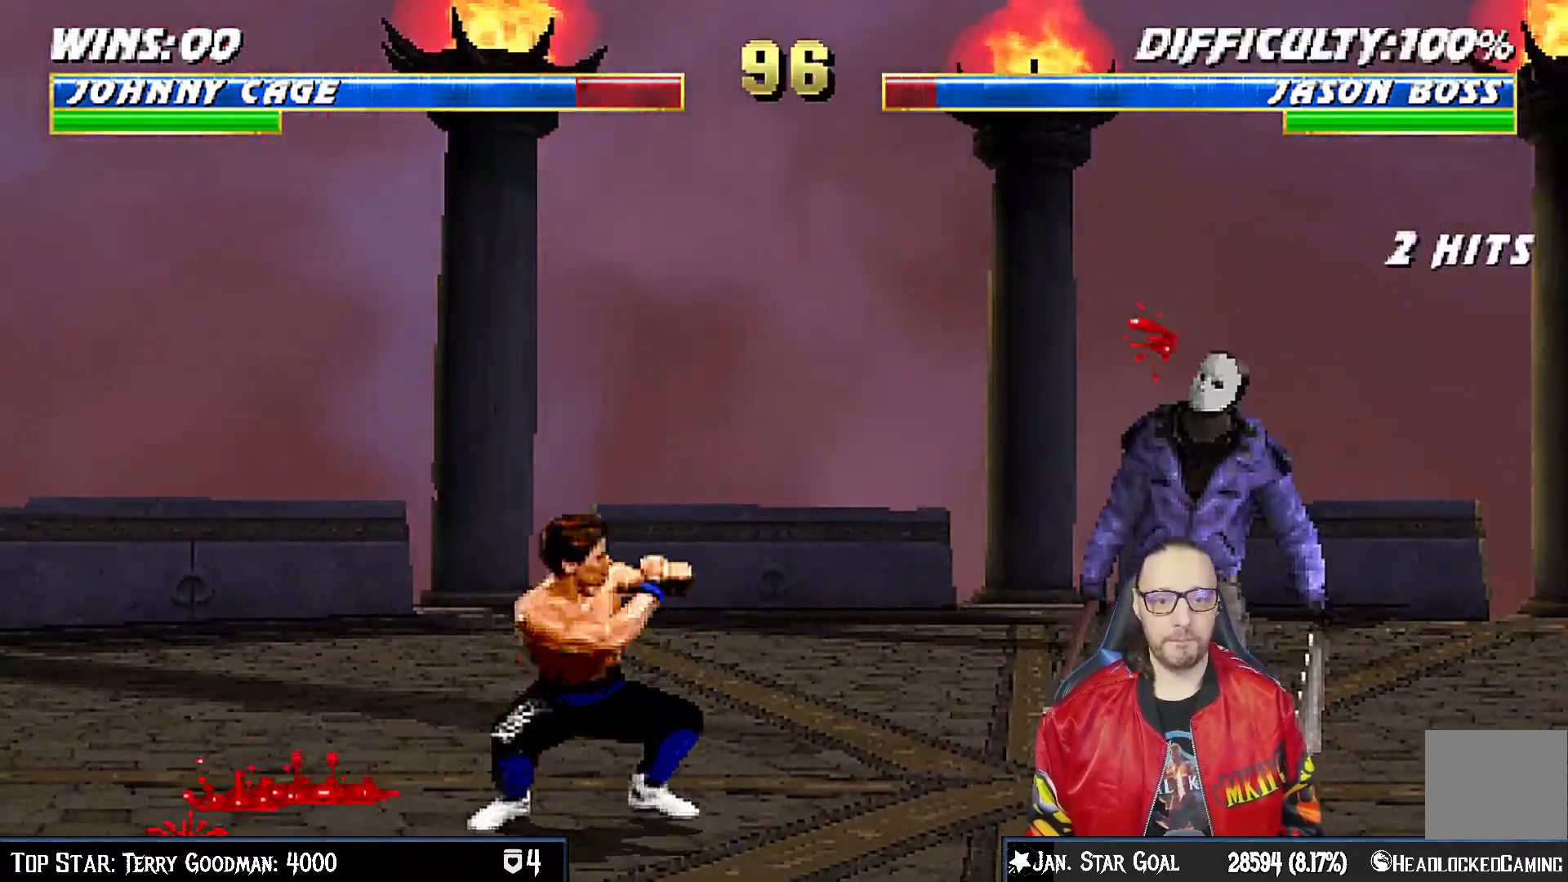
{"buttons": [], "left_stick": "center", "right_stick": "center", "events": [[67, "DPAD_LEFT", "down"], [83, "R1", "up"], [150, "DPAD_LEFT", "up"], [183, "DPAD_RIGHT", "down"], [200, "DPAD_RIGHT", "up"], [233, "CIRCLE", "down"], [317, "CIRCLE", "up"], [383, "CIRCLE", "down"], [483, "CIRCLE", "up"]]}
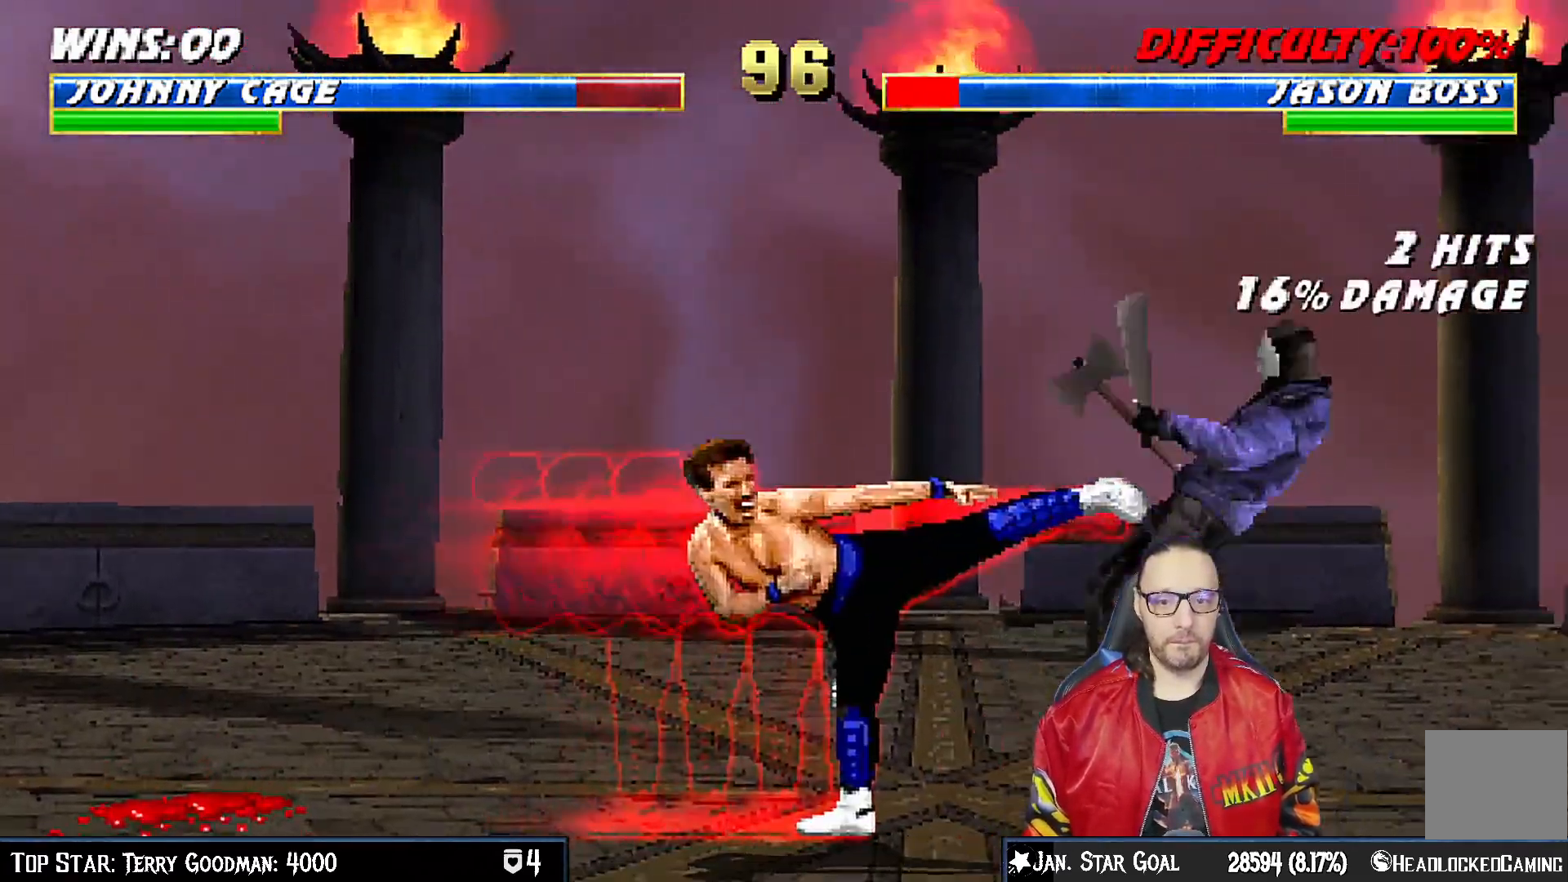
{"buttons": ["L1", "DPAD_UP", "DPAD_RIGHT"], "left_stick": "center", "right_stick": "center", "events": [[350, "DPAD_RIGHT", "down"], [383, "L1", "down"], [400, "DPAD_UP", "down"]]}
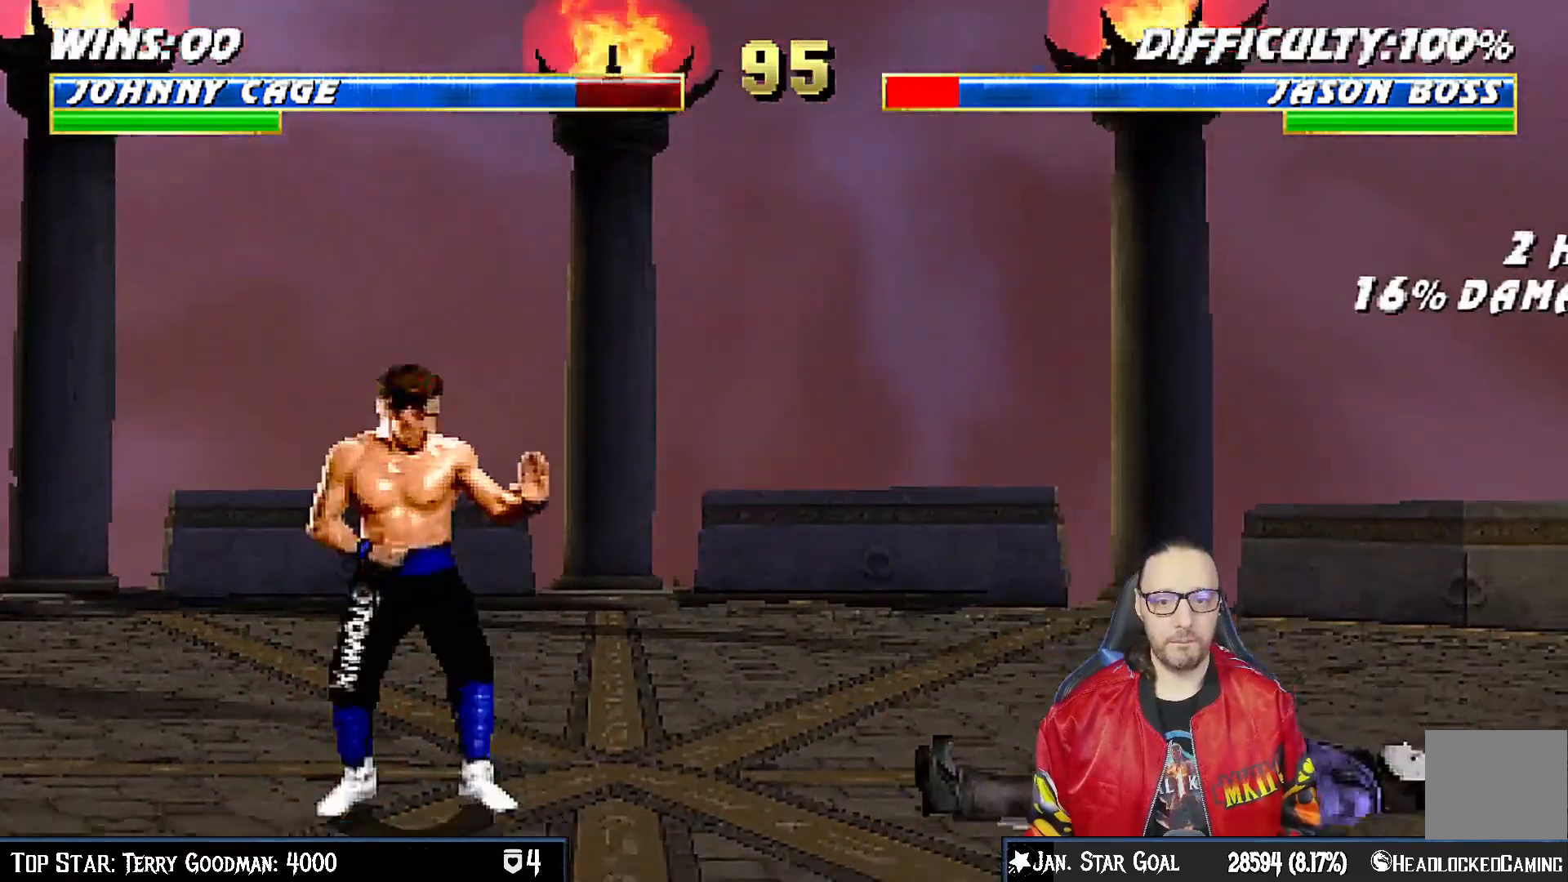
{"buttons": ["L1", "DPAD_DOWN"], "left_stick": "center", "right_stick": "center", "events": [[333, "SQUARE", "down"], [367, "DPAD_UP", "up"], [383, "DPAD_RIGHT", "up"], [433, "SQUARE", "up"], [500, "DPAD_DOWN", "down"]]}
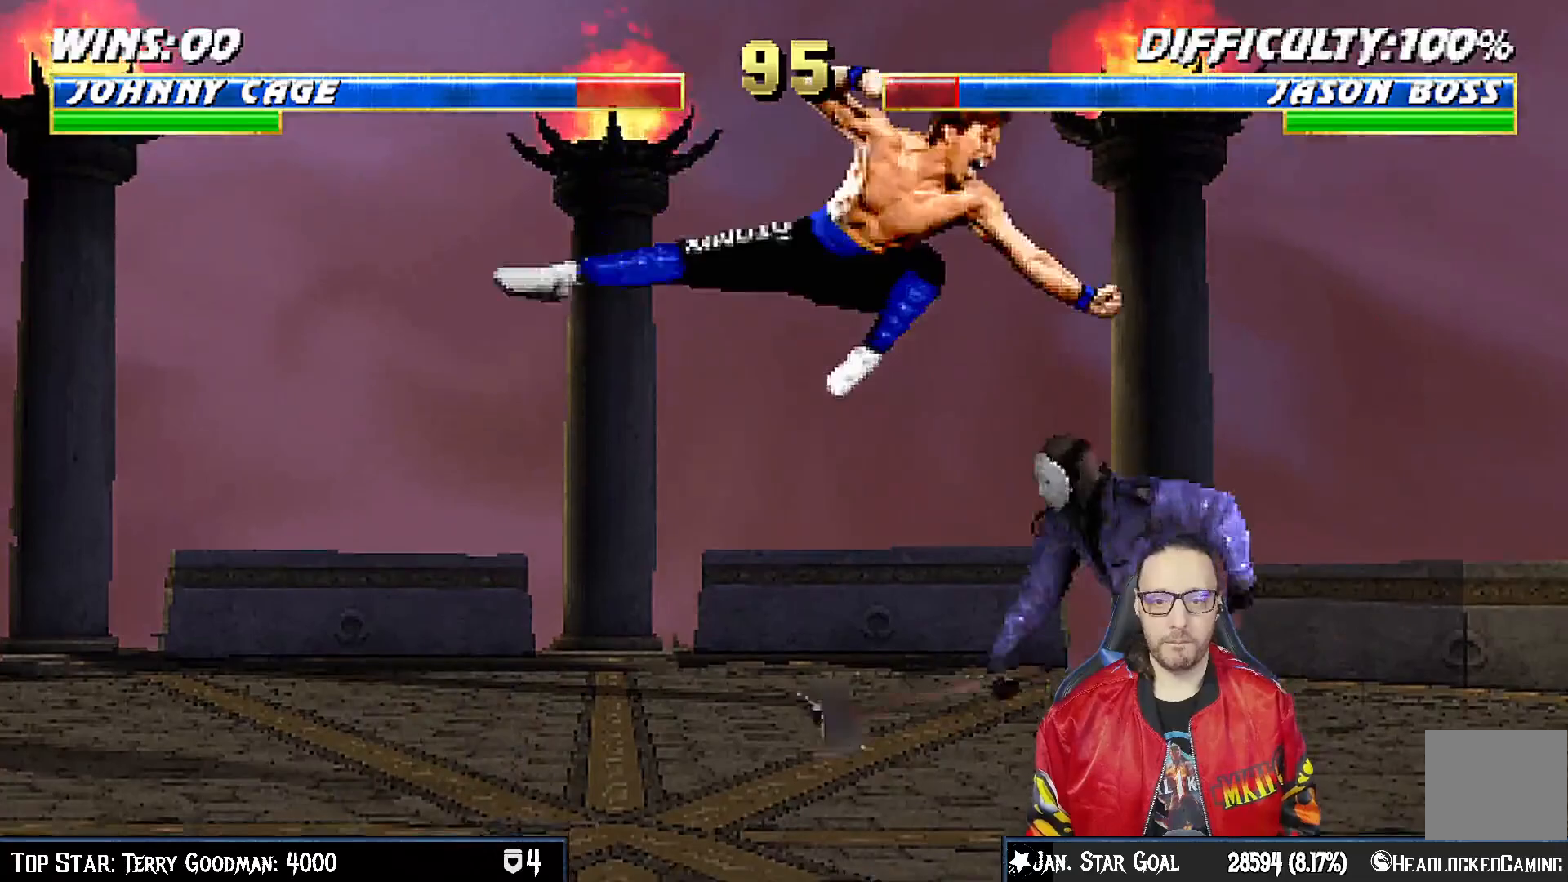
{"buttons": ["CROSS", "L1", "DPAD_DOWN"], "left_stick": "center", "right_stick": "center", "events": [[17, "SQUARE", "down"], [83, "SQUARE", "up"], [167, "SQUARE", "down"], [217, "SQUARE", "up"], [317, "SQUARE", "down"], [383, "SQUARE", "up"], [417, "CROSS", "down"]]}
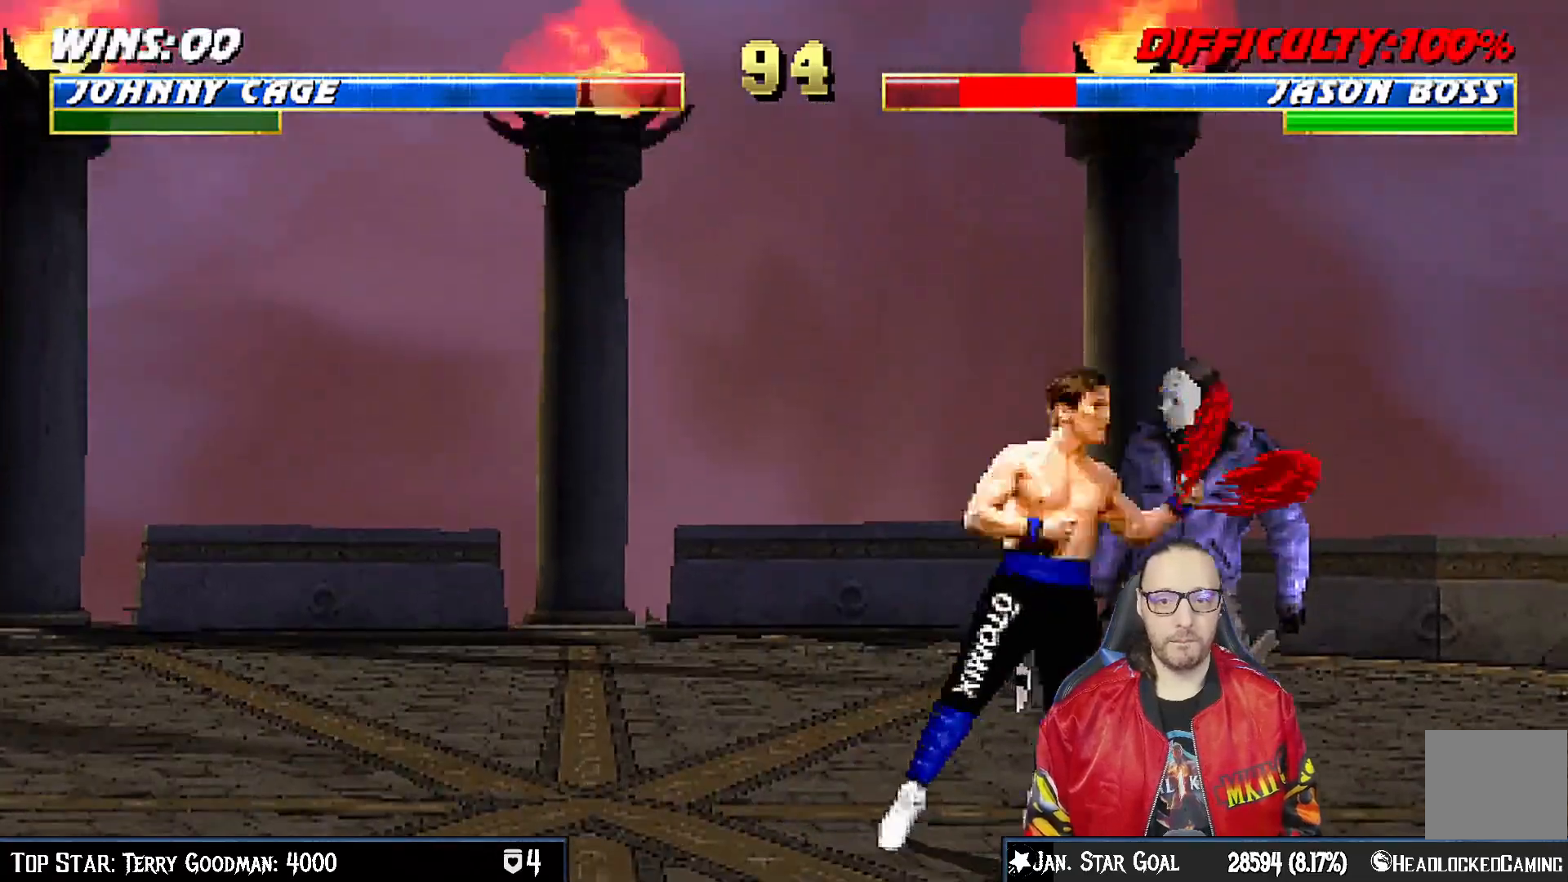
{"buttons": ["CROSS", "L1", "DPAD_DOWN"], "left_stick": "center", "right_stick": "center", "events": [[17, "CROSS", "up"], [83, "CROSS", "down"], [133, "DPAD_RIGHT", "down"], [183, "CROSS", "up"], [250, "CROSS", "down"], [267, "DPAD_RIGHT", "up"], [333, "CROSS", "up"], [400, "DPAD_RIGHT", "down"], [450, "CROSS", "down"], [483, "DPAD_RIGHT", "up"]]}
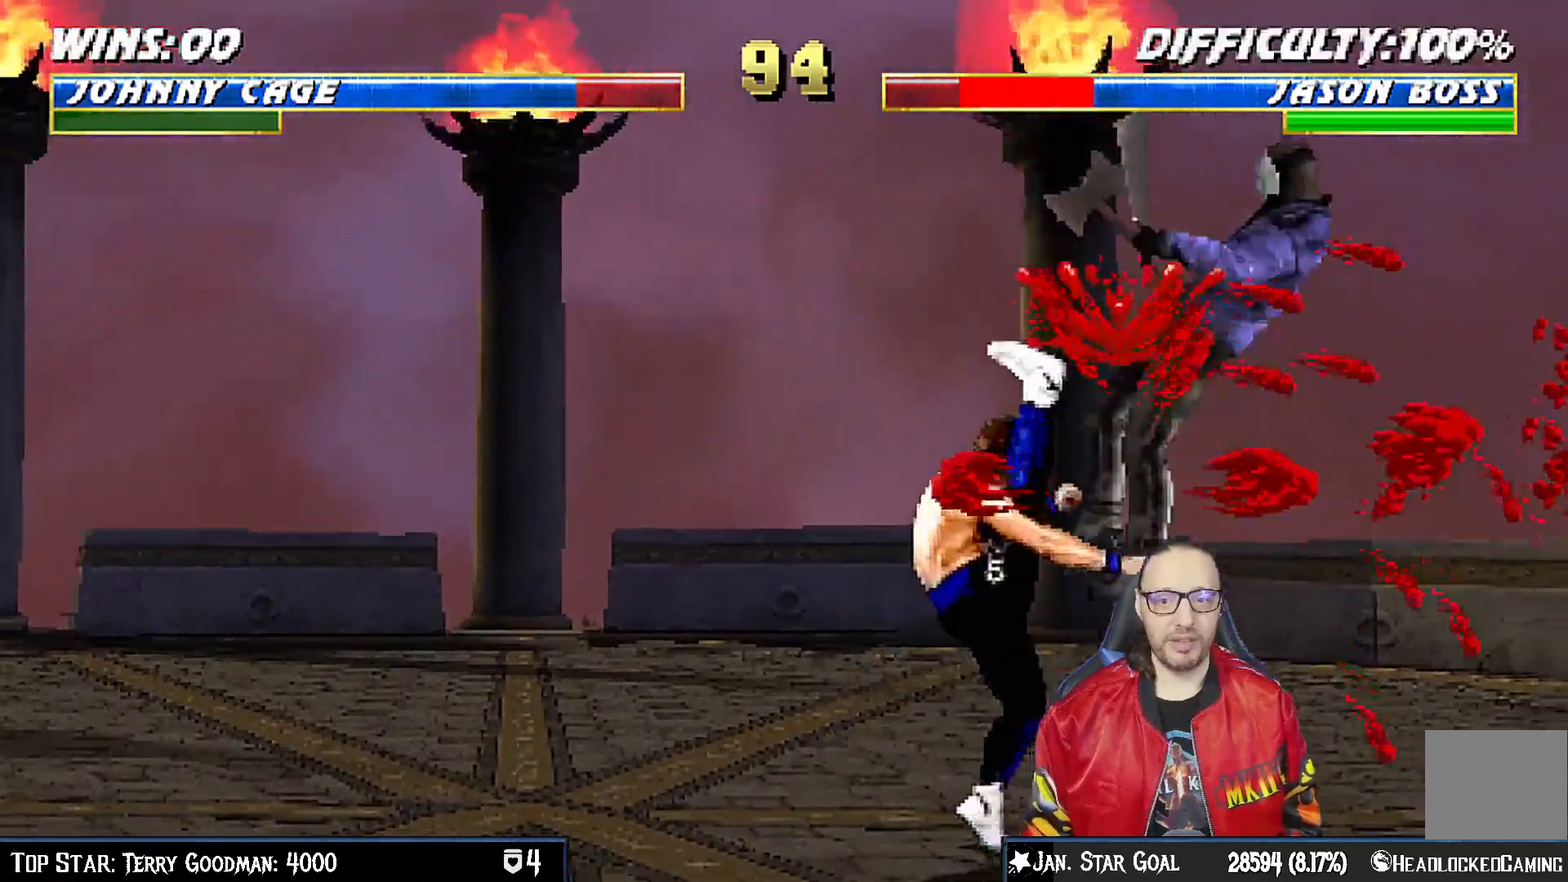
{"buttons": ["TRIANGLE", "L1", "DPAD_UP", "DPAD_RIGHT"], "left_stick": "center", "right_stick": "center", "events": [[17, "DPAD_DOWN", "up"], [67, "L1", "up"], [150, "CROSS", "up"], [283, "DPAD_RIGHT", "down"], [300, "L1", "down"], [317, "DPAD_UP", "down"], [500, "TRIANGLE", "down"]]}
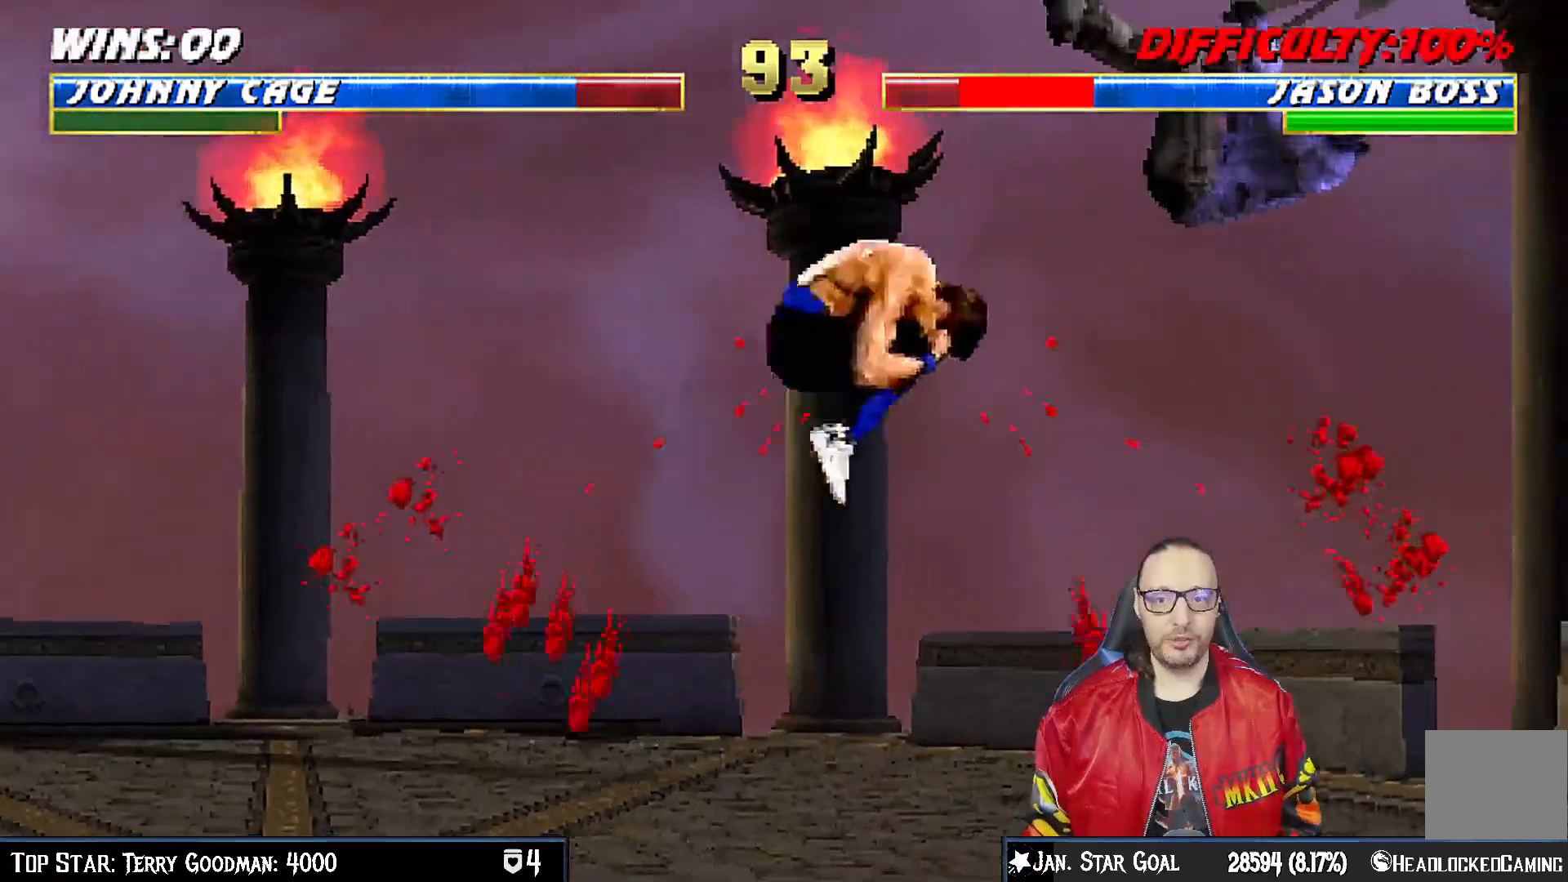
{"buttons": ["DPAD_RIGHT"], "left_stick": "center", "right_stick": "center", "events": [[67, "DPAD_UP", "up"], [83, "DPAD_RIGHT", "up"], [100, "L1", "up"], [167, "TRIANGLE", "up"], [283, "DPAD_LEFT", "down"], [383, "DPAD_DOWN", "down"], [383, "DPAD_LEFT", "up"], [400, "DPAD_DOWN", "up"], [400, "DPAD_RIGHT", "down"]]}
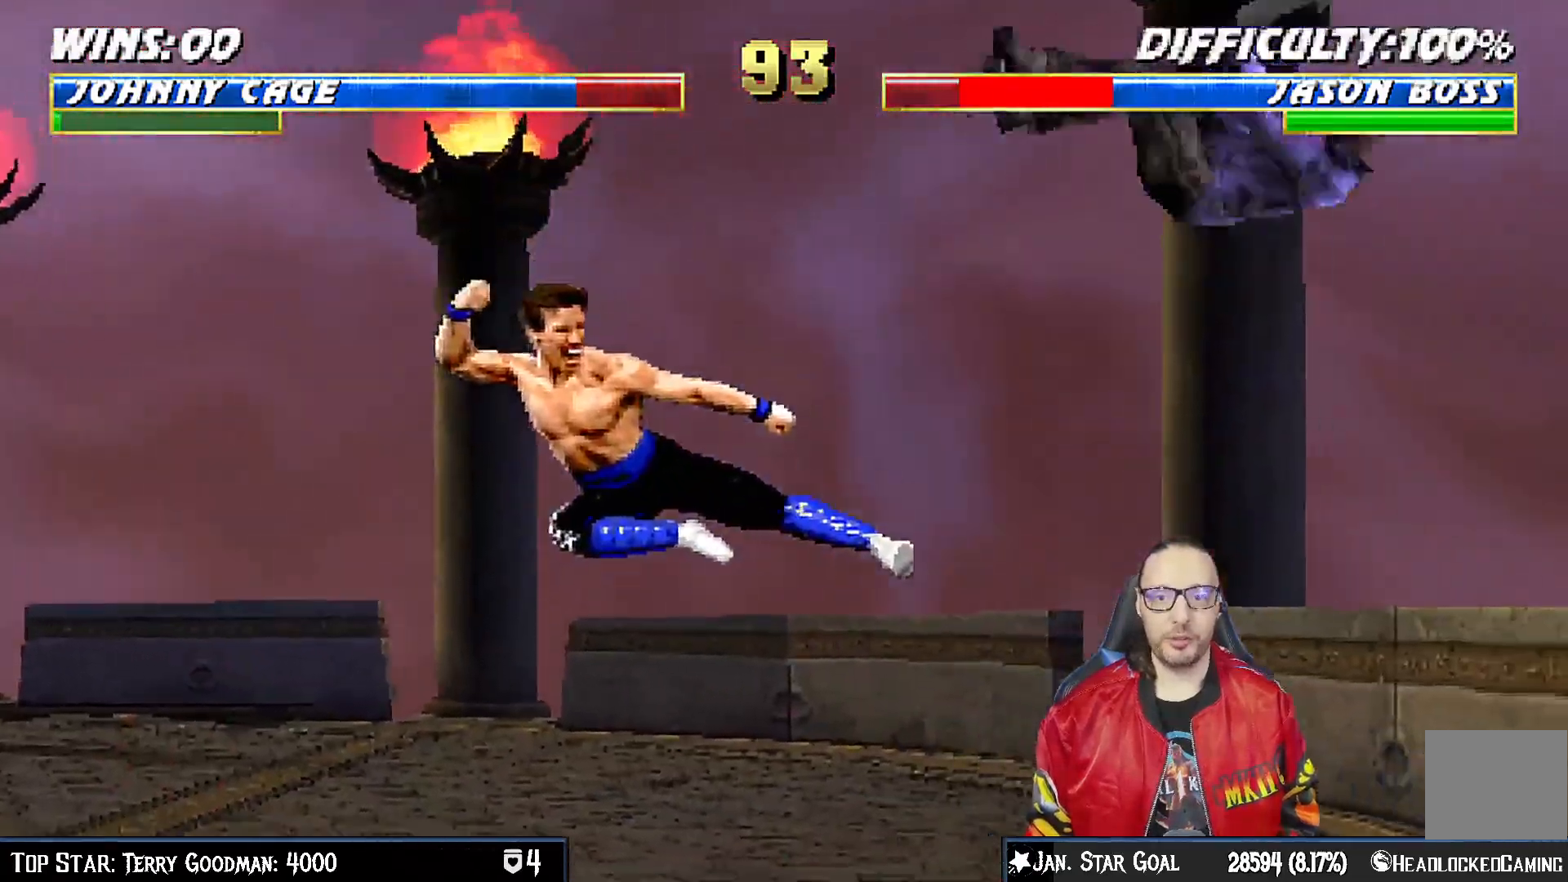
{"buttons": [], "left_stick": "center", "right_stick": "center", "events": [[67, "CIRCLE", "down"], [250, "DPAD_RIGHT", "up"], [400, "CIRCLE", "up"]]}
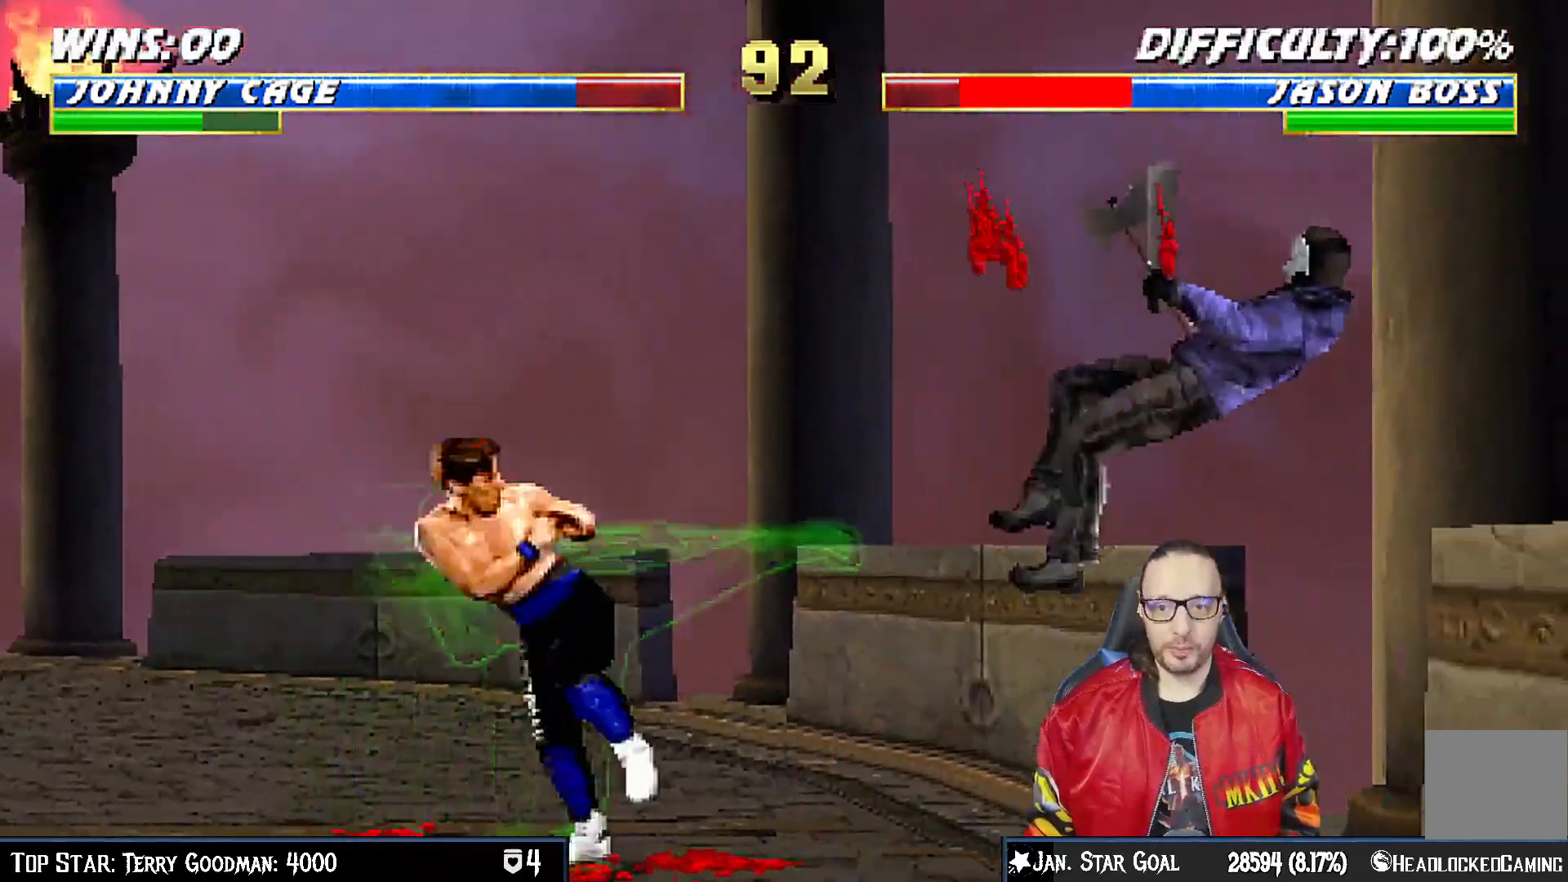
{"buttons": [], "left_stick": "center", "right_stick": "center", "events": [[133, "DPAD_LEFT", "down"], [217, "DPAD_LEFT", "up"], [250, "DPAD_RIGHT", "down"], [300, "DPAD_RIGHT", "up"], [333, "TRIANGLE", "down"], [450, "TRIANGLE", "up"]]}
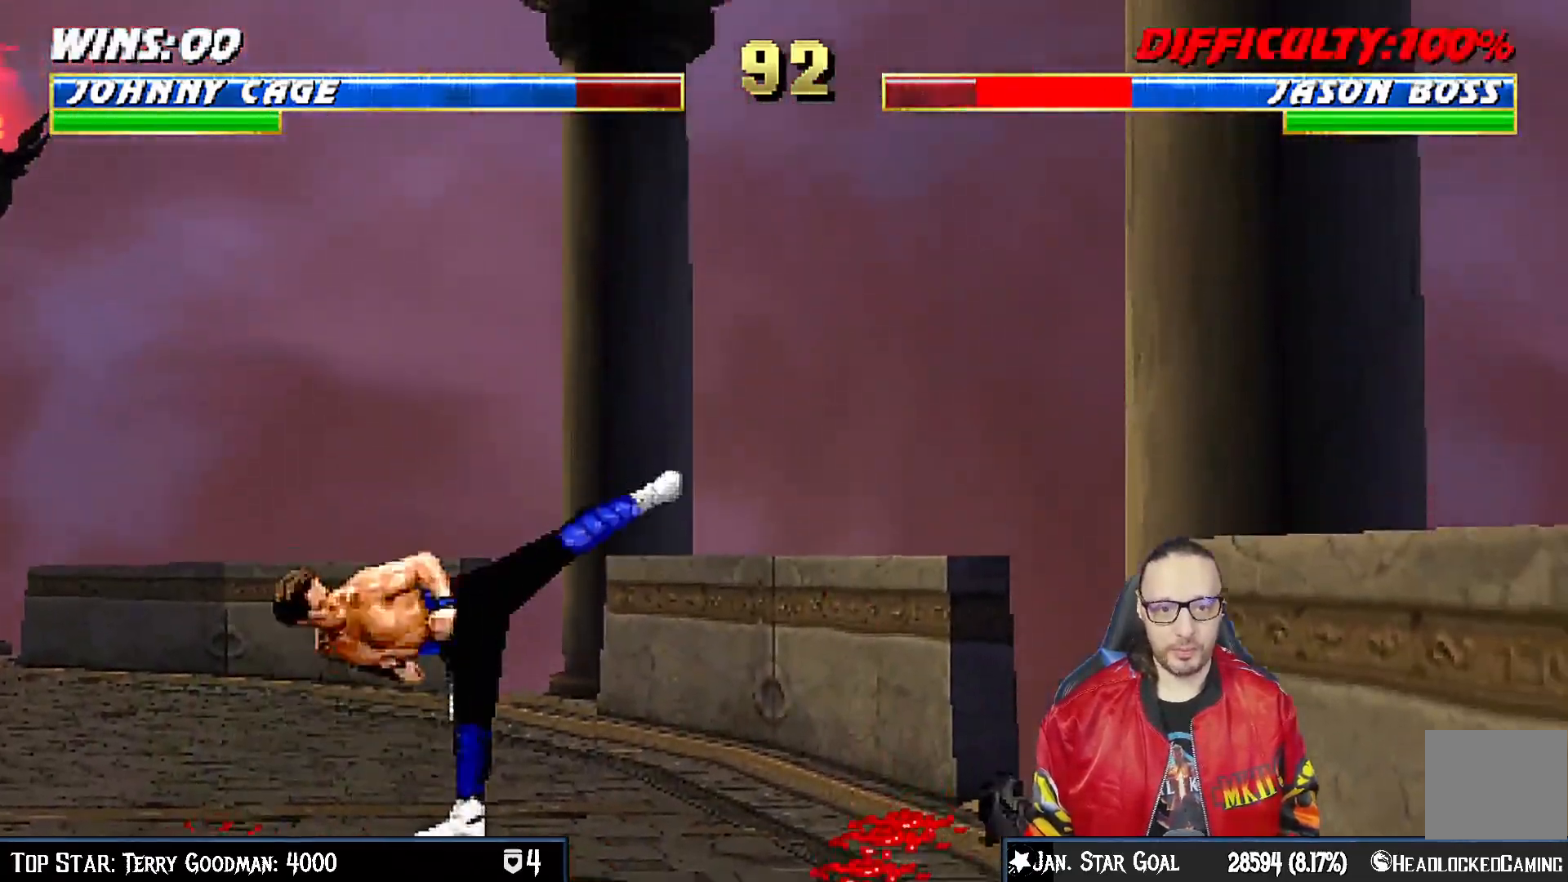
{"buttons": ["L1", "DPAD_UP", "DPAD_LEFT"], "left_stick": "center", "right_stick": "center", "events": [[200, "R1", "down"], [350, "DPAD_LEFT", "down"], [350, "R1", "up"], [367, "DPAD_UP", "down"], [367, "L1", "down"]]}
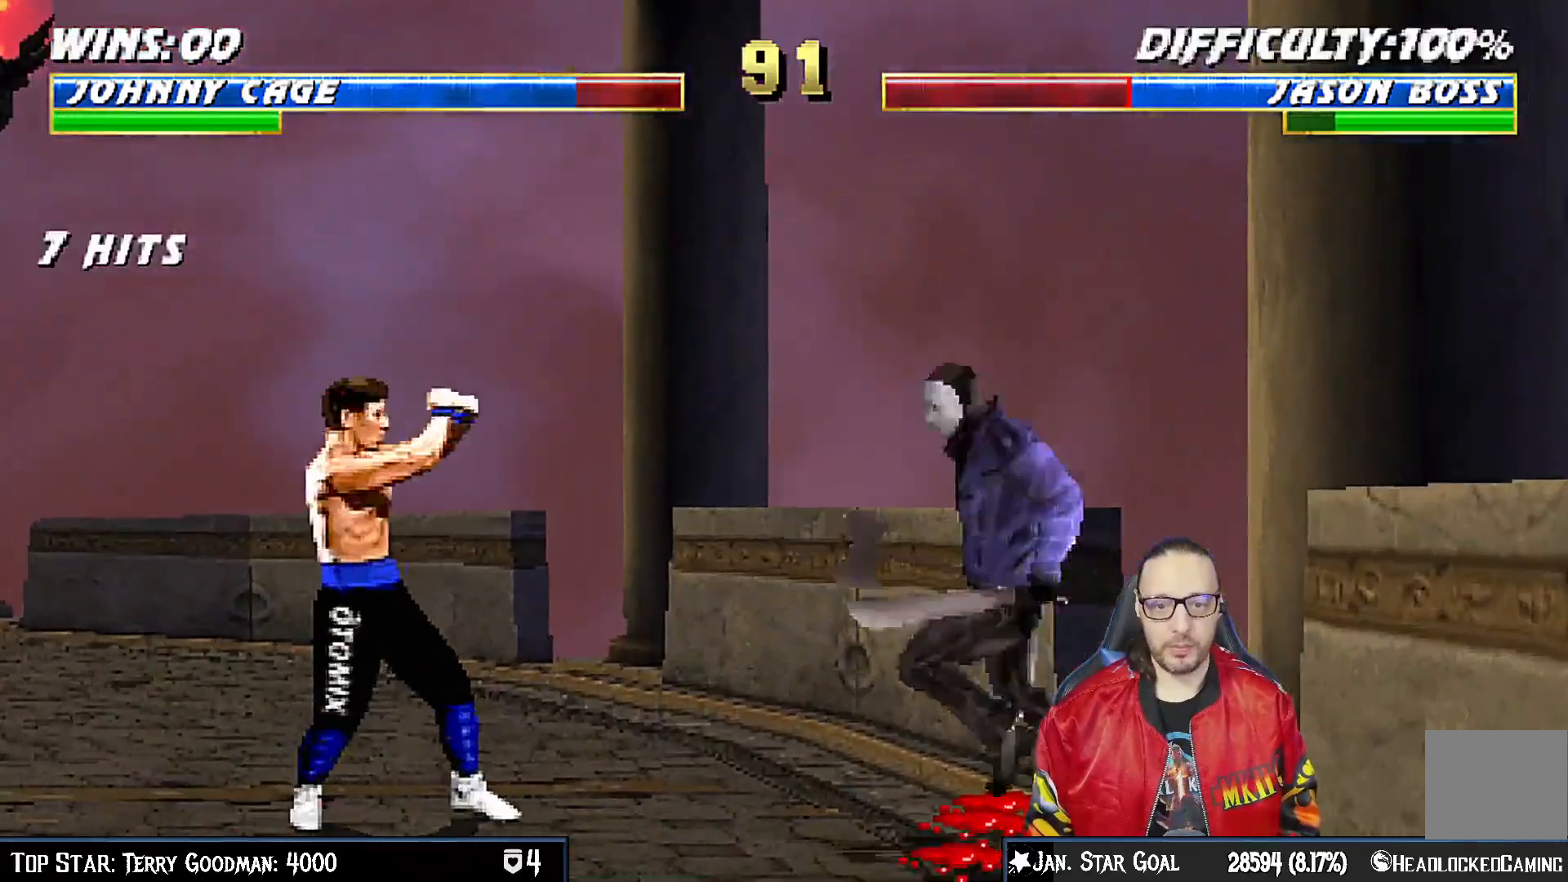
{"buttons": [], "left_stick": "center", "right_stick": "center"}
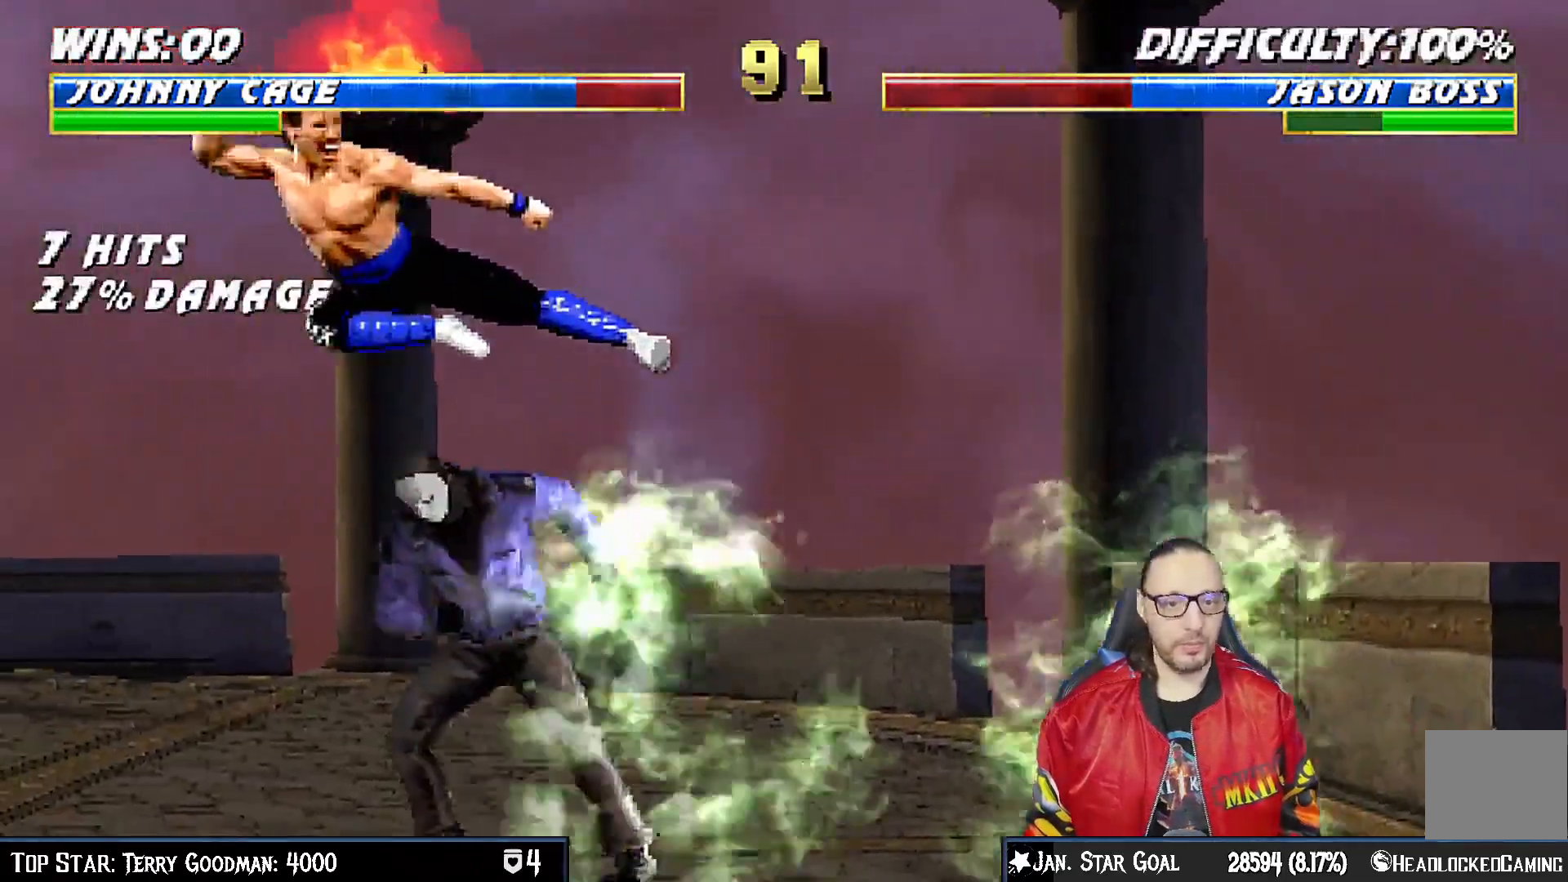
{"buttons": ["R1"], "left_stick": "center", "right_stick": "center", "events": [[67, "DPAD_LEFT", "down"], [150, "DPAD_LEFT", "up"], [183, "TRIANGLE", "down"], [283, "TRIANGLE", "up"], [367, "TRIANGLE", "down"], [433, "TRIANGLE", "up"], [467, "R1", "down"]]}
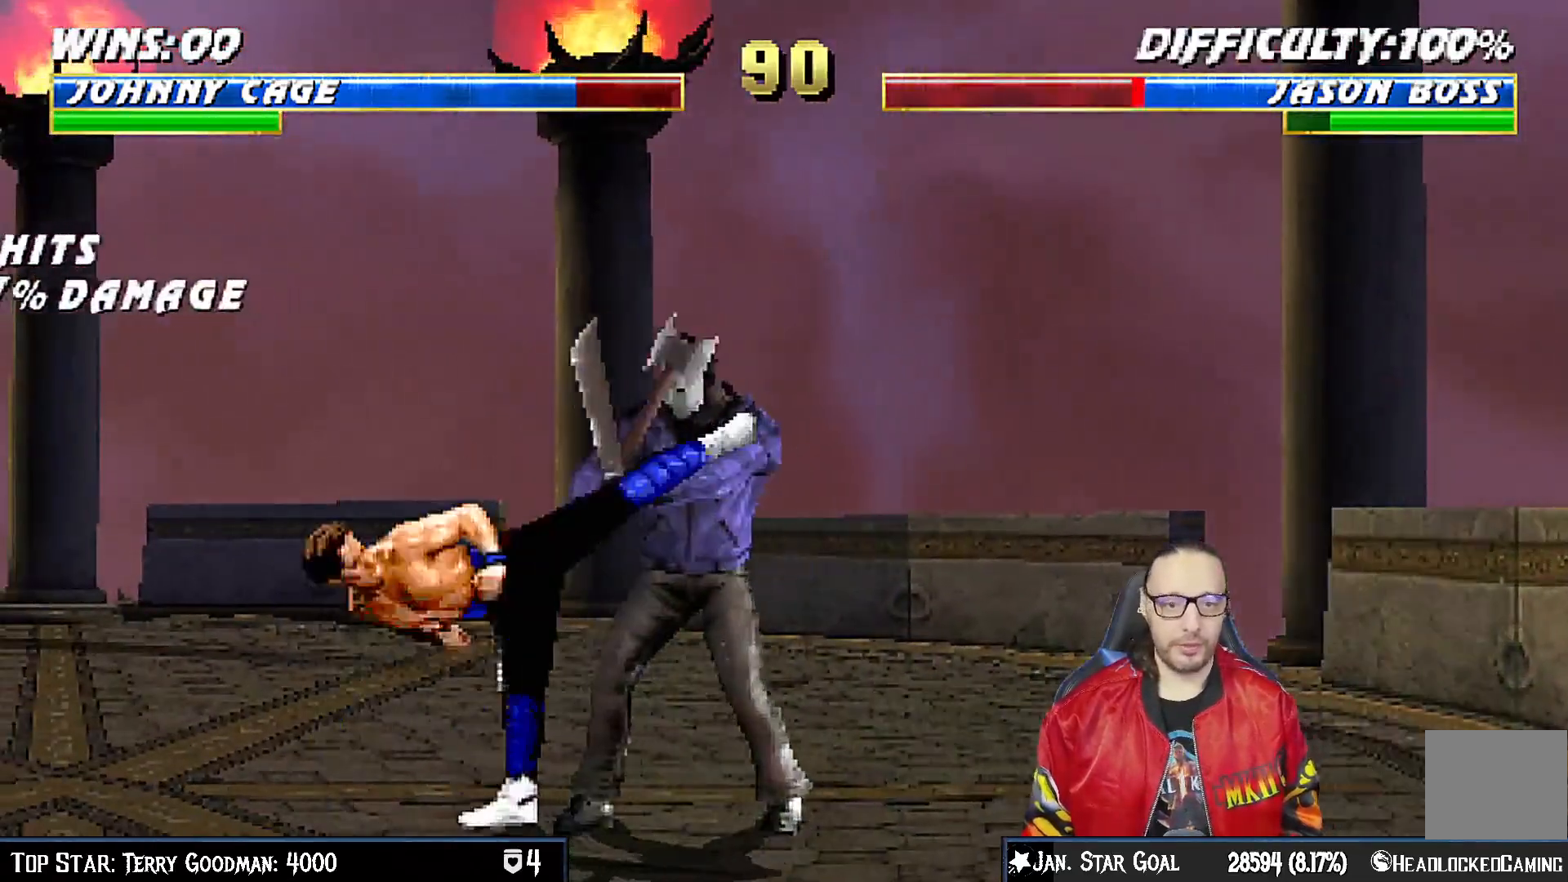
{"buttons": ["L1", "DPAD_UP", "DPAD_LEFT"], "left_stick": "center", "right_stick": "center"}
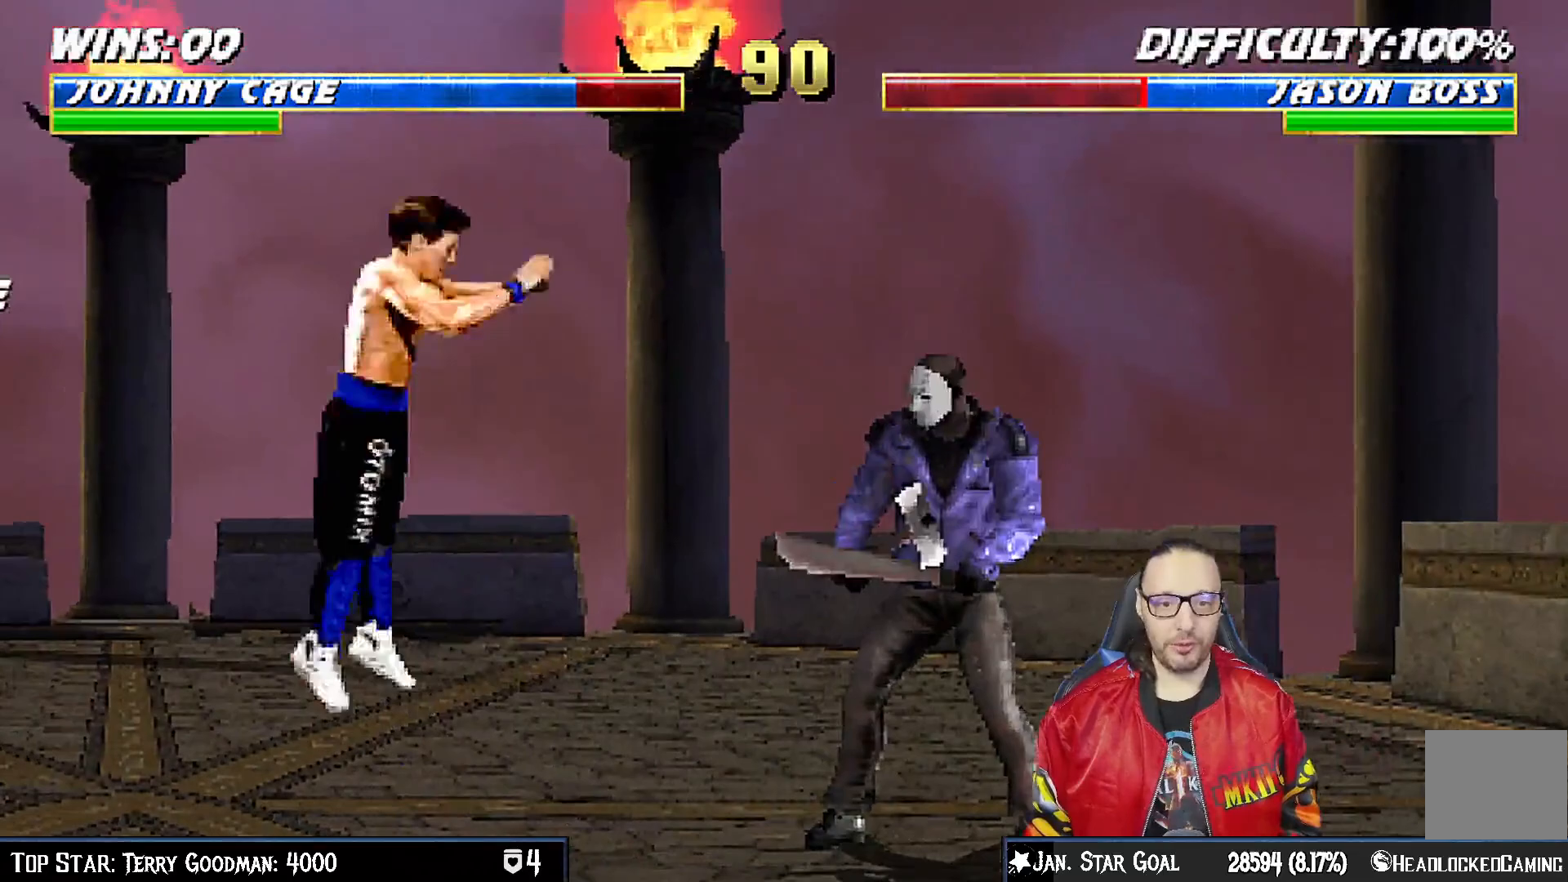
{"buttons": ["DPAD_LEFT"], "left_stick": "center", "right_stick": "center", "events": [[117, "TRIANGLE", "down"], [200, "TRIANGLE", "up"], [217, "DPAD_LEFT", "up"], [233, "DPAD_UP", "up"], [250, "TRIANGLE", "down"], [283, "L1", "up"], [417, "TRIANGLE", "up"], [433, "DPAD_LEFT", "down"]]}
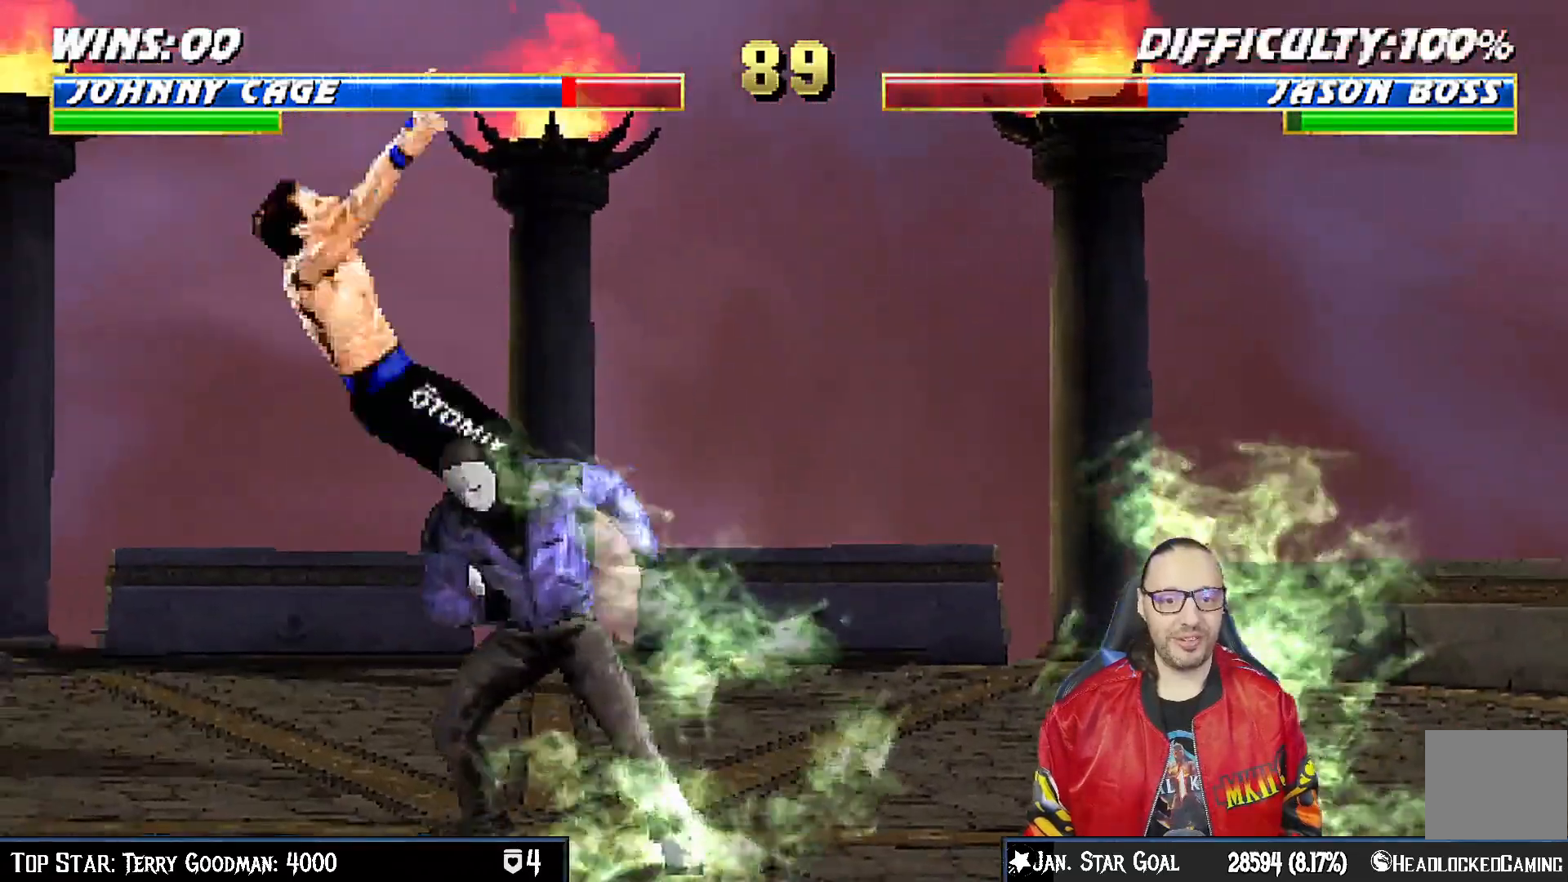
{"buttons": ["L1", "R1", "DPAD_DOWN", "DPAD_LEFT"], "left_stick": "center", "right_stick": "center"}
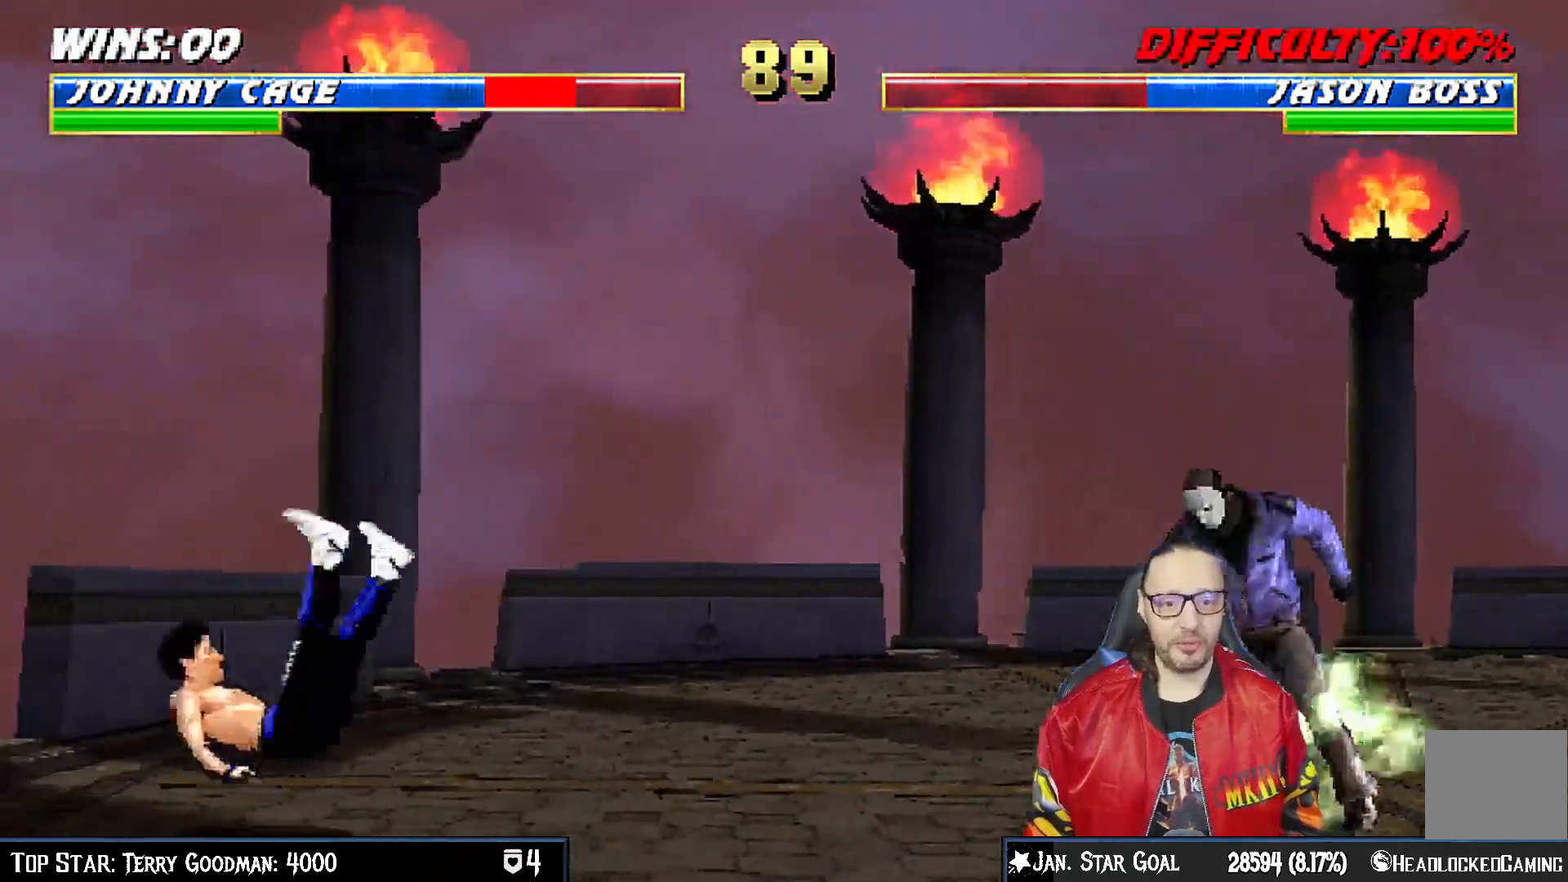
{"buttons": ["R1", "DPAD_DOWN"], "left_stick": "center", "right_stick": "center", "events": [[117, "DPAD_DOWN", "up"], [133, "DPAD_LEFT", "up"], [133, "L1", "up"], [183, "R1", "up"], [267, "R1", "down"], [333, "DPAD_DOWN", "down"], [350, "DPAD_LEFT", "down"], [500, "DPAD_LEFT", "up"]]}
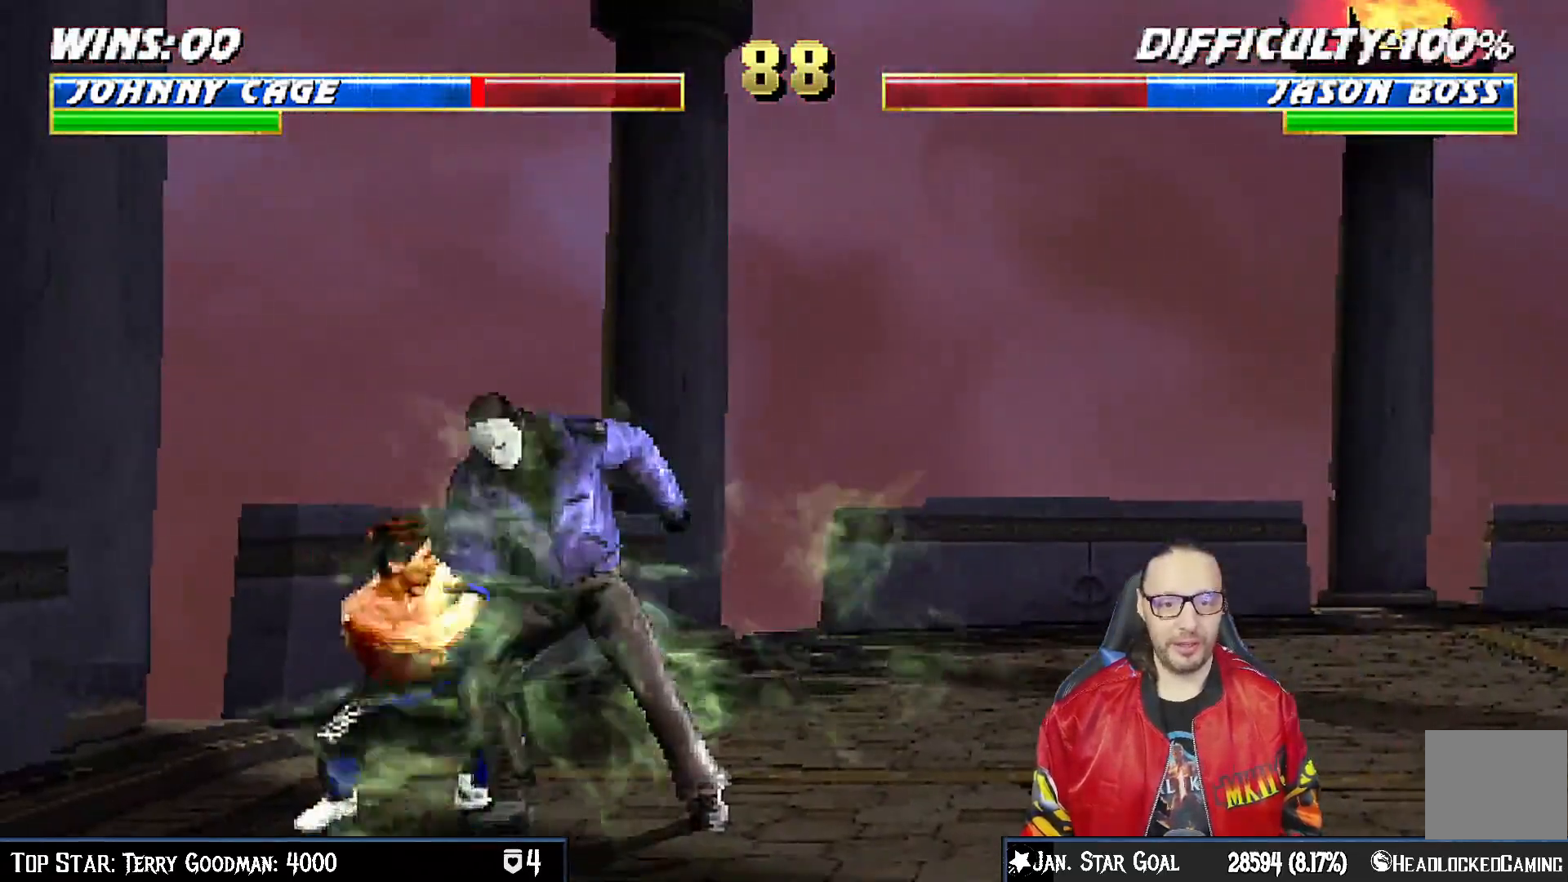
{"buttons": ["L1"], "left_stick": "center", "right_stick": "center", "events": [[17, "DPAD_DOWN", "up"], [83, "R1", "up"], [117, "DPAD_RIGHT", "down"], [133, "L1", "down"], [150, "DPAD_UP", "down"], [450, "DPAD_RIGHT", "up"], [450, "DPAD_UP", "up"]]}
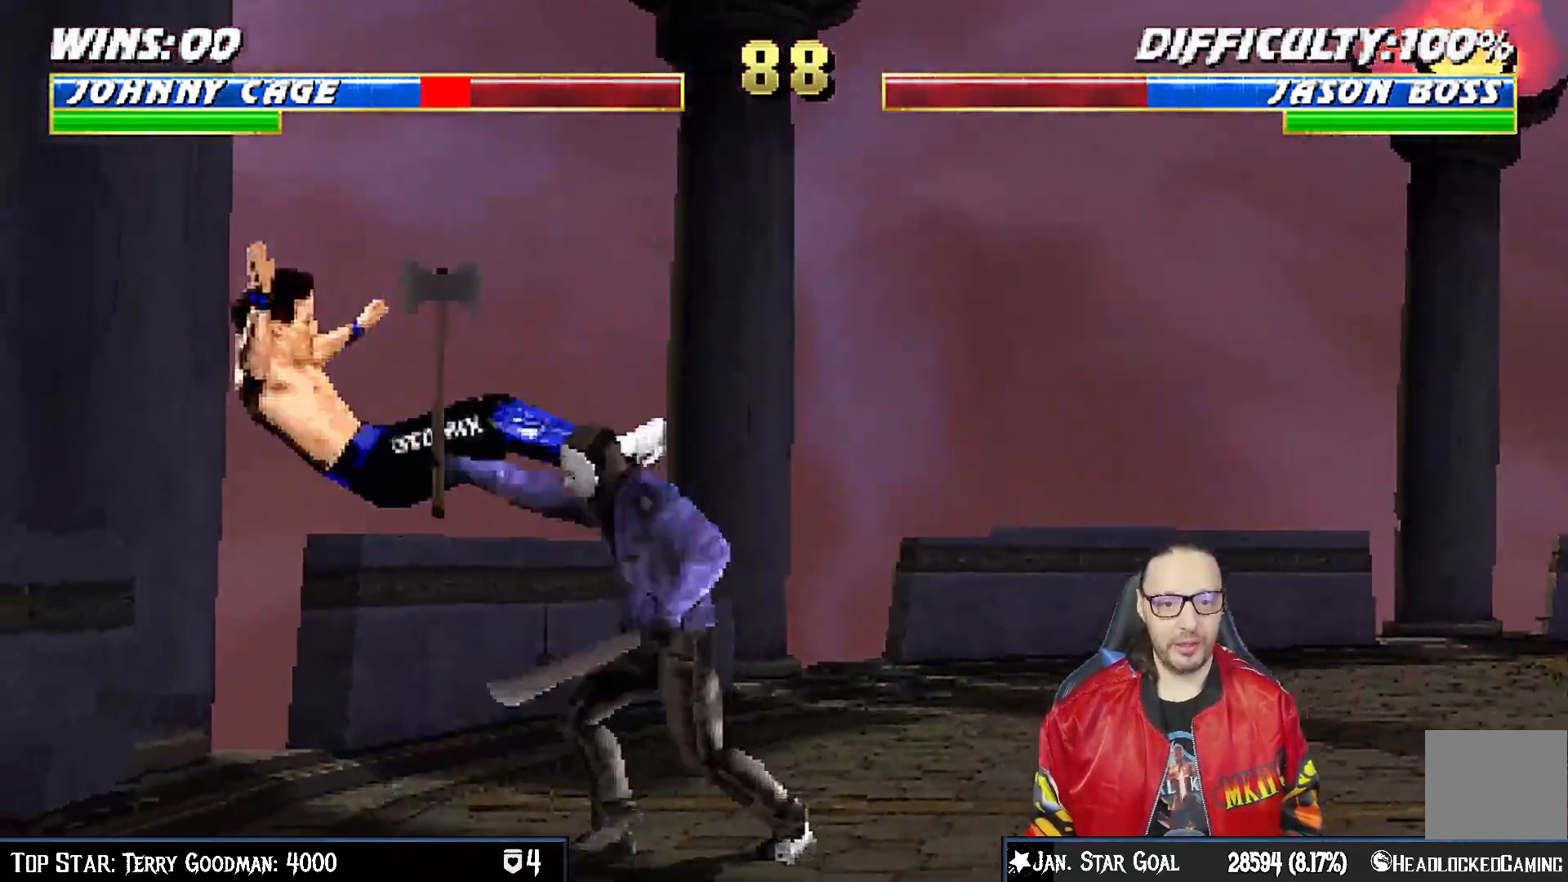
{"buttons": ["L1", "R1", "DPAD_DOWN", "DPAD_LEFT"], "left_stick": "center", "right_stick": "center", "events": [[50, "DPAD_DOWN", "down"], [67, "SQUARE", "down"], [83, "DPAD_LEFT", "down"], [83, "SQUARE", "up"], [133, "R1", "down"]]}
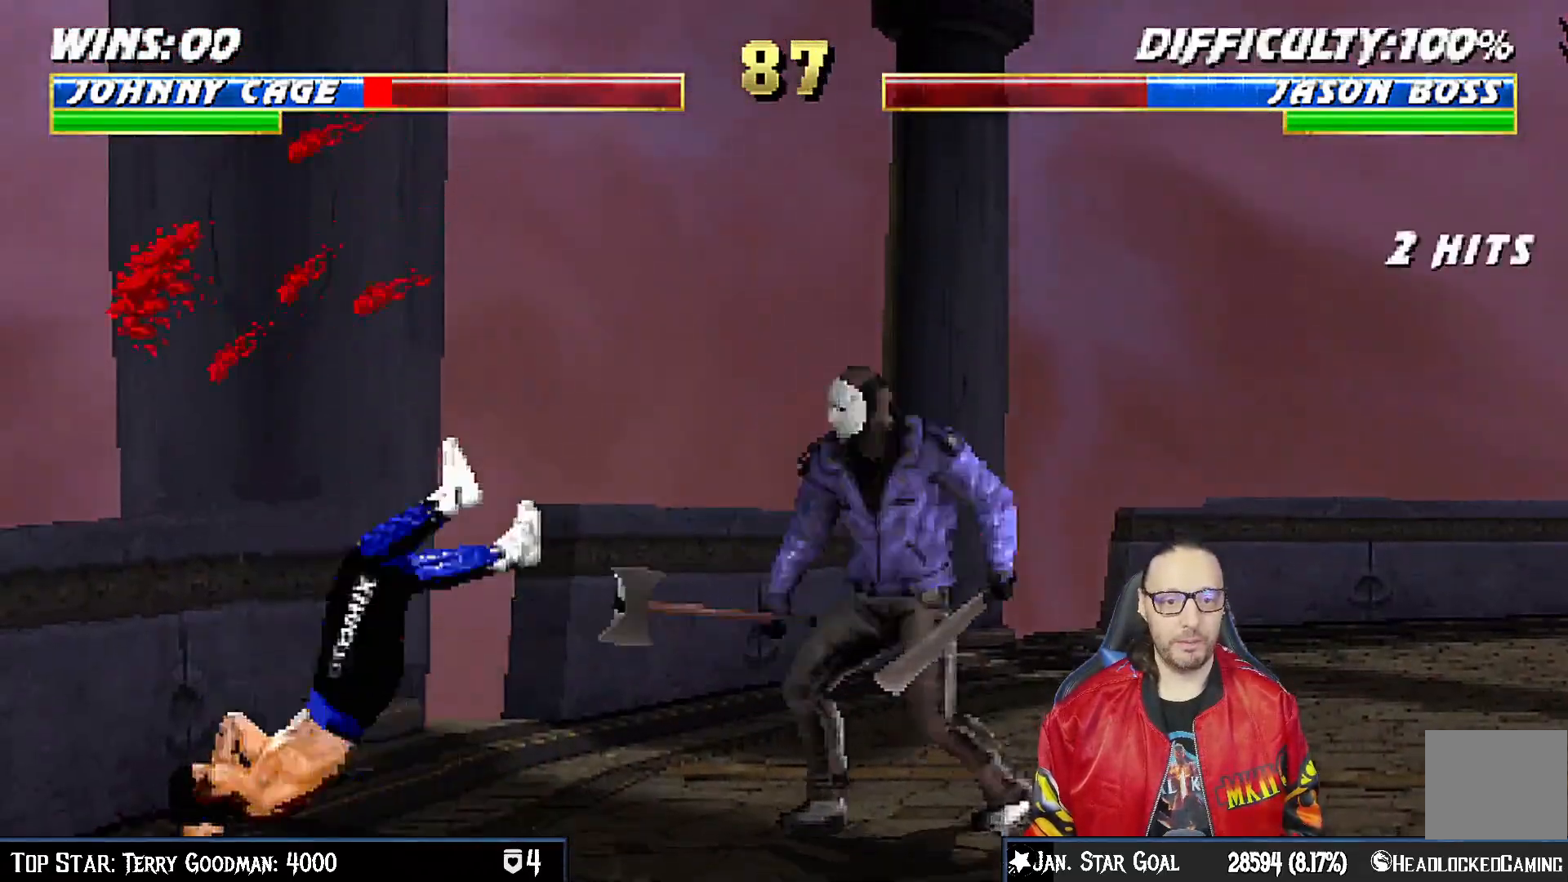
{"buttons": ["R1"], "left_stick": "center", "right_stick": "center", "events": [[250, "DPAD_LEFT", "up"], [283, "DPAD_DOWN", "up"], [283, "L1", "up"], [417, "DPAD_LEFT", "down"], [467, "DPAD_LEFT", "up"]]}
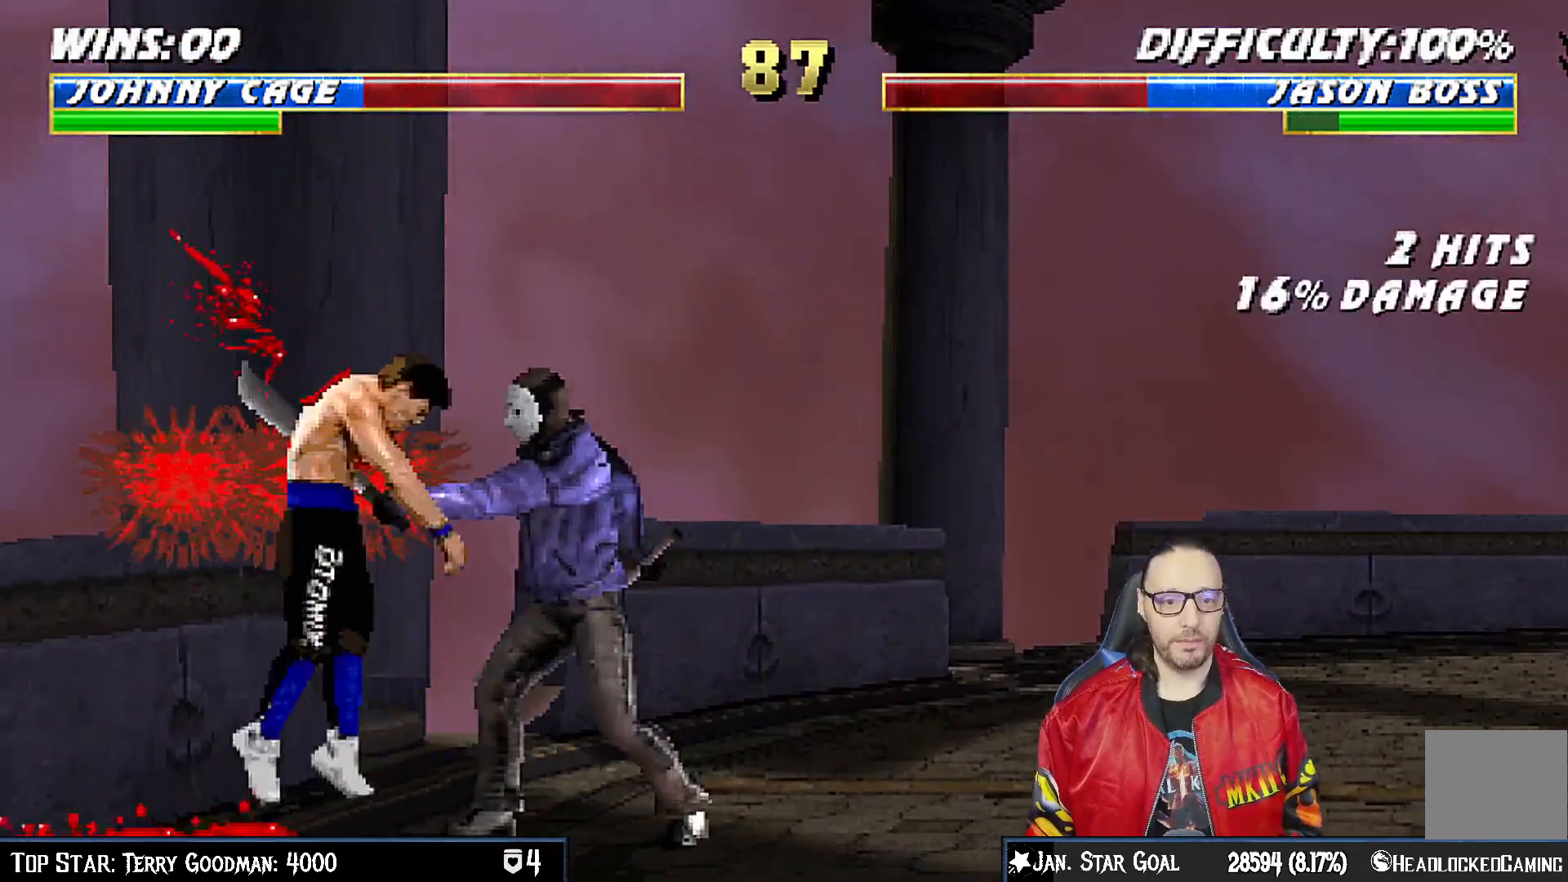
{"buttons": ["L1", "DPAD_DOWN", "DPAD_RIGHT"], "left_stick": "center", "right_stick": "center", "events": [[400, "DPAD_DOWN", "down"], [400, "R1", "up"], [417, "L1", "down"], [433, "DPAD_RIGHT", "down"]]}
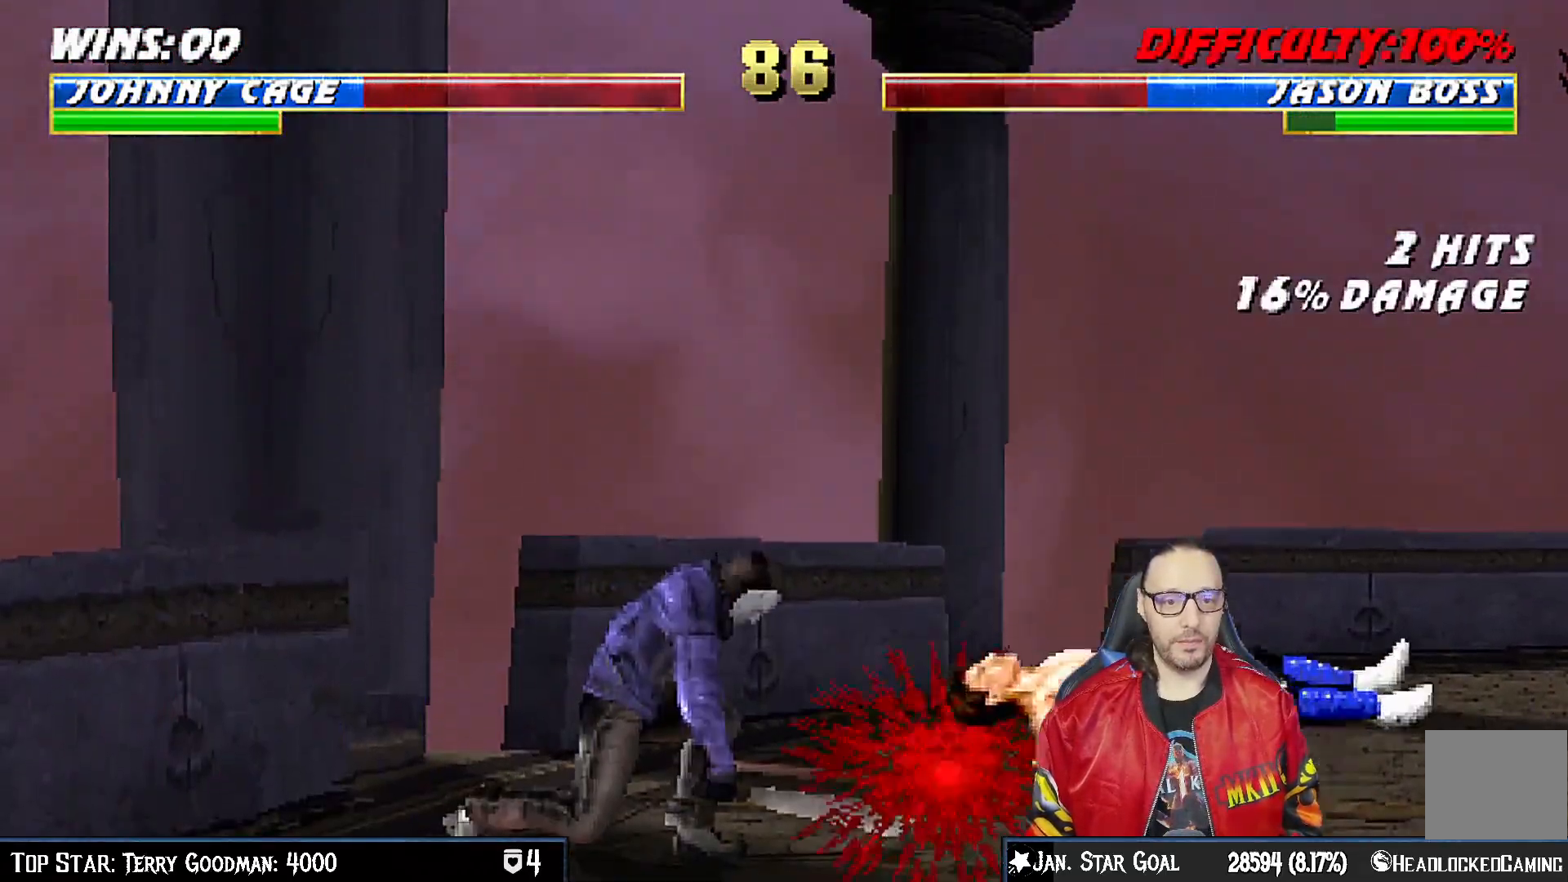
{"buttons": ["R1", "DPAD_DOWN"], "left_stick": "center", "right_stick": "center", "events": [[17, "R1", "down"], [217, "L1", "up"], [233, "DPAD_DOWN", "up"], [233, "DPAD_RIGHT", "up"], [233, "R1", "up"], [467, "DPAD_DOWN", "down"], [467, "R1", "down"]]}
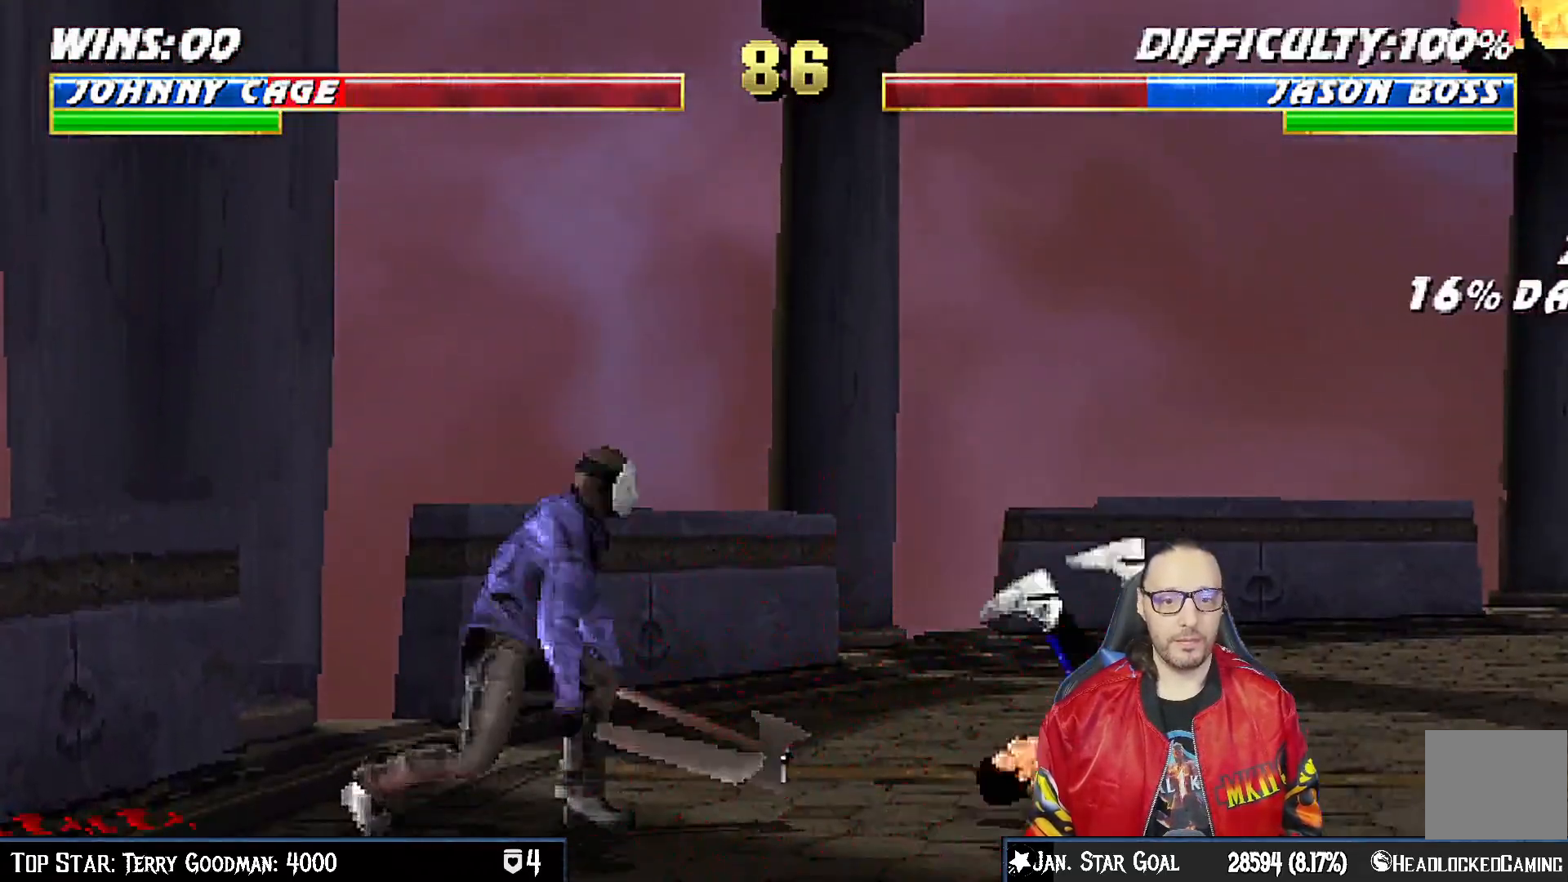
{"buttons": ["R1"], "left_stick": "center", "right_stick": "center", "events": [[17, "DPAD_RIGHT", "down"], [300, "DPAD_DOWN", "up"], [300, "DPAD_RIGHT", "up"]]}
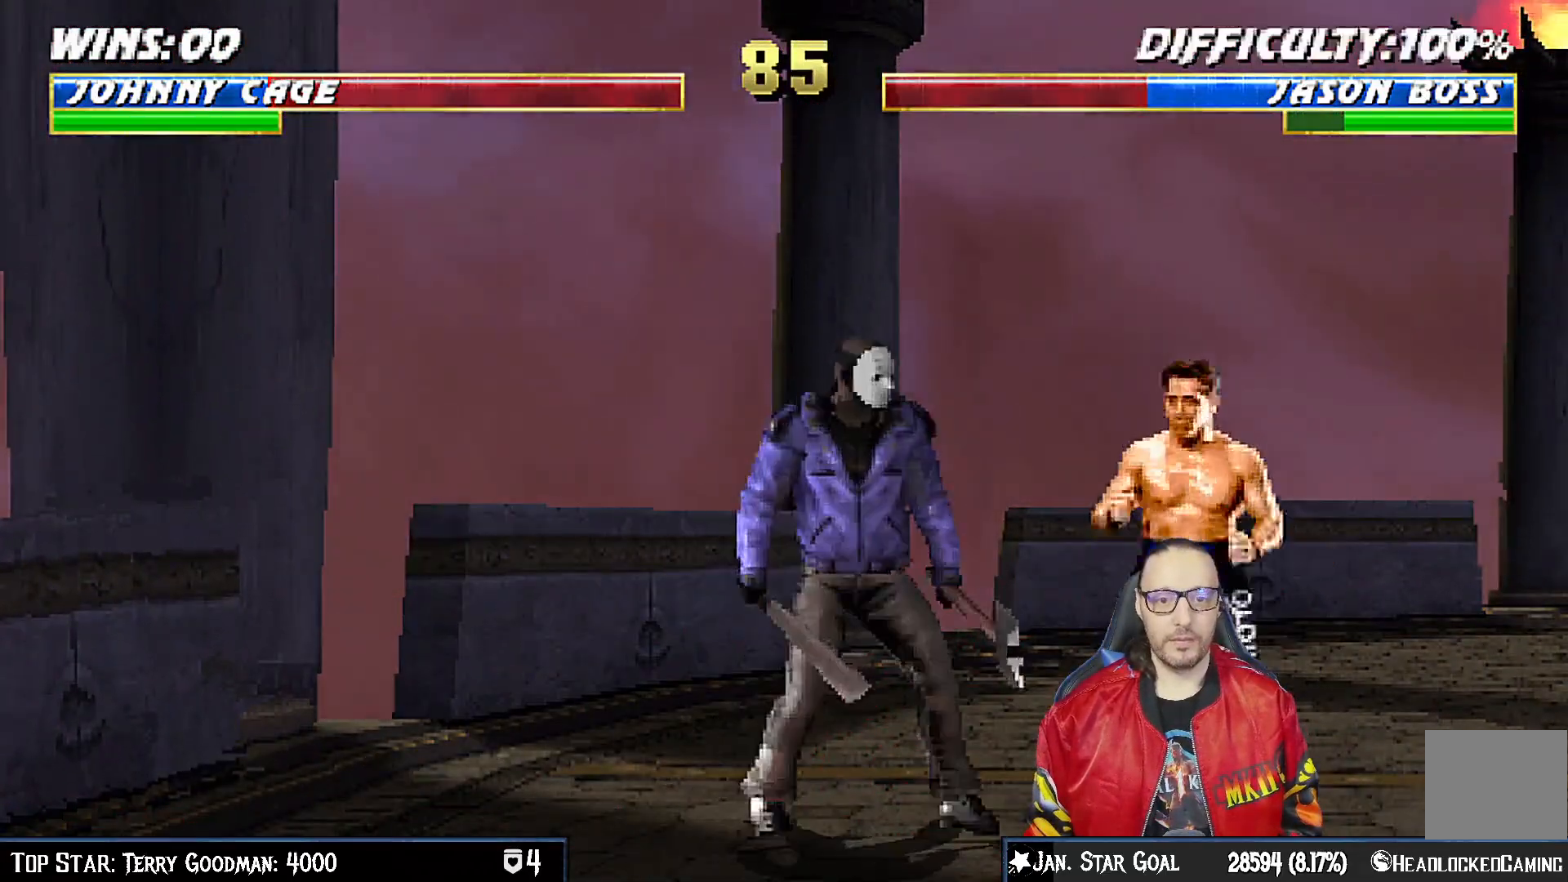
{"buttons": [], "left_stick": "center", "right_stick": "center", "events": [[483, "R1", "up"]]}
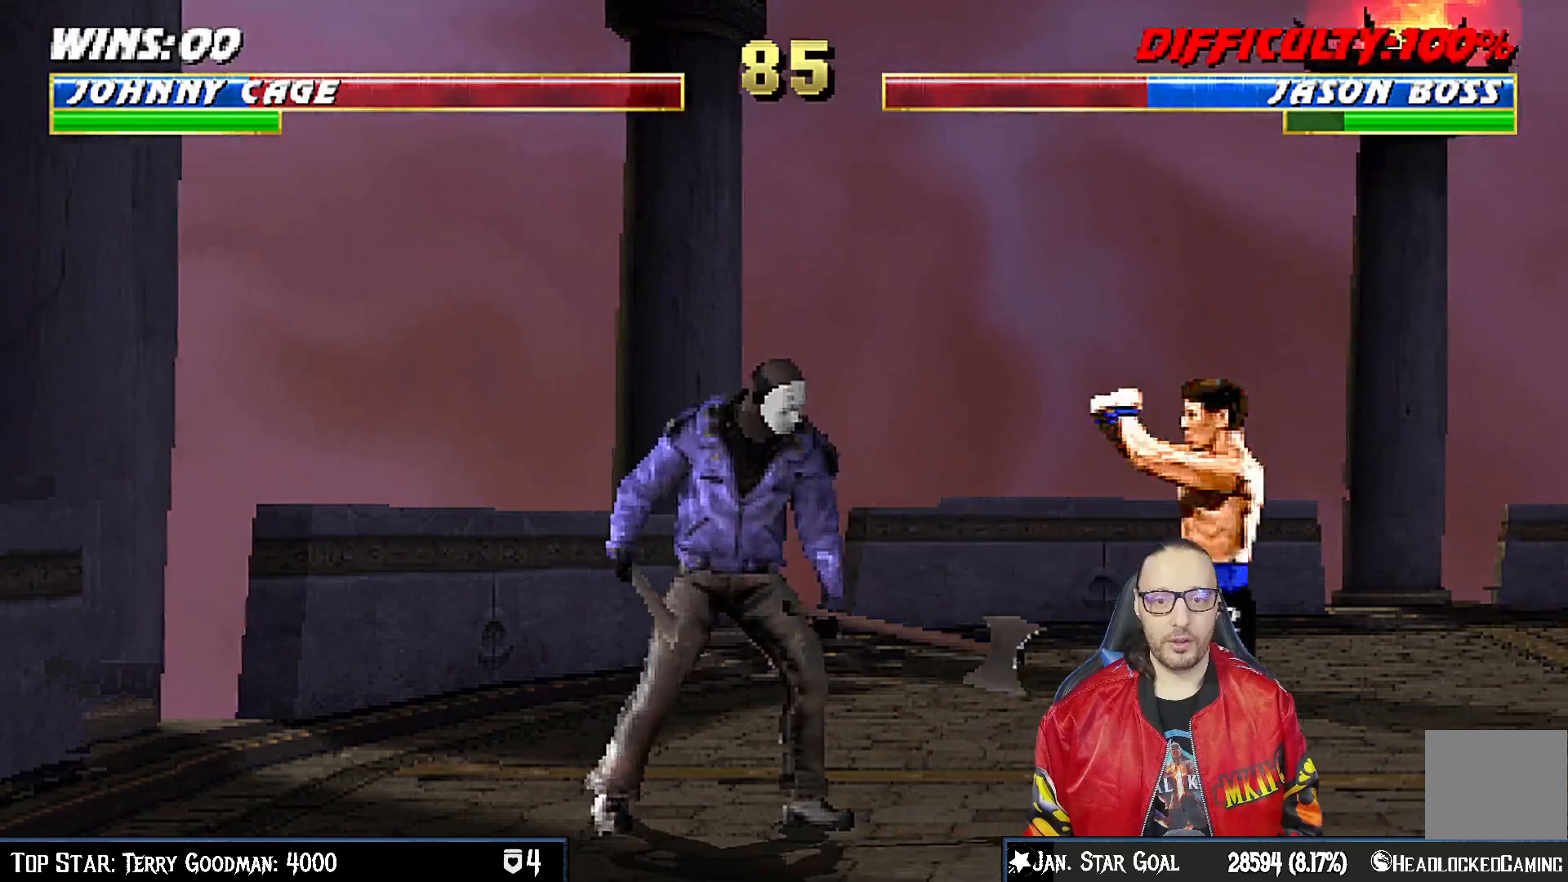
{"buttons": ["L1", "DPAD_UP", "DPAD_RIGHT"], "left_stick": "center", "right_stick": "center", "events": [[33, "DPAD_RIGHT", "down"], [33, "L1", "down"], [50, "DPAD_UP", "down"], [217, "TRIANGLE", "down"], [317, "TRIANGLE", "up"], [367, "TRIANGLE", "down"], [483, "TRIANGLE", "up"]]}
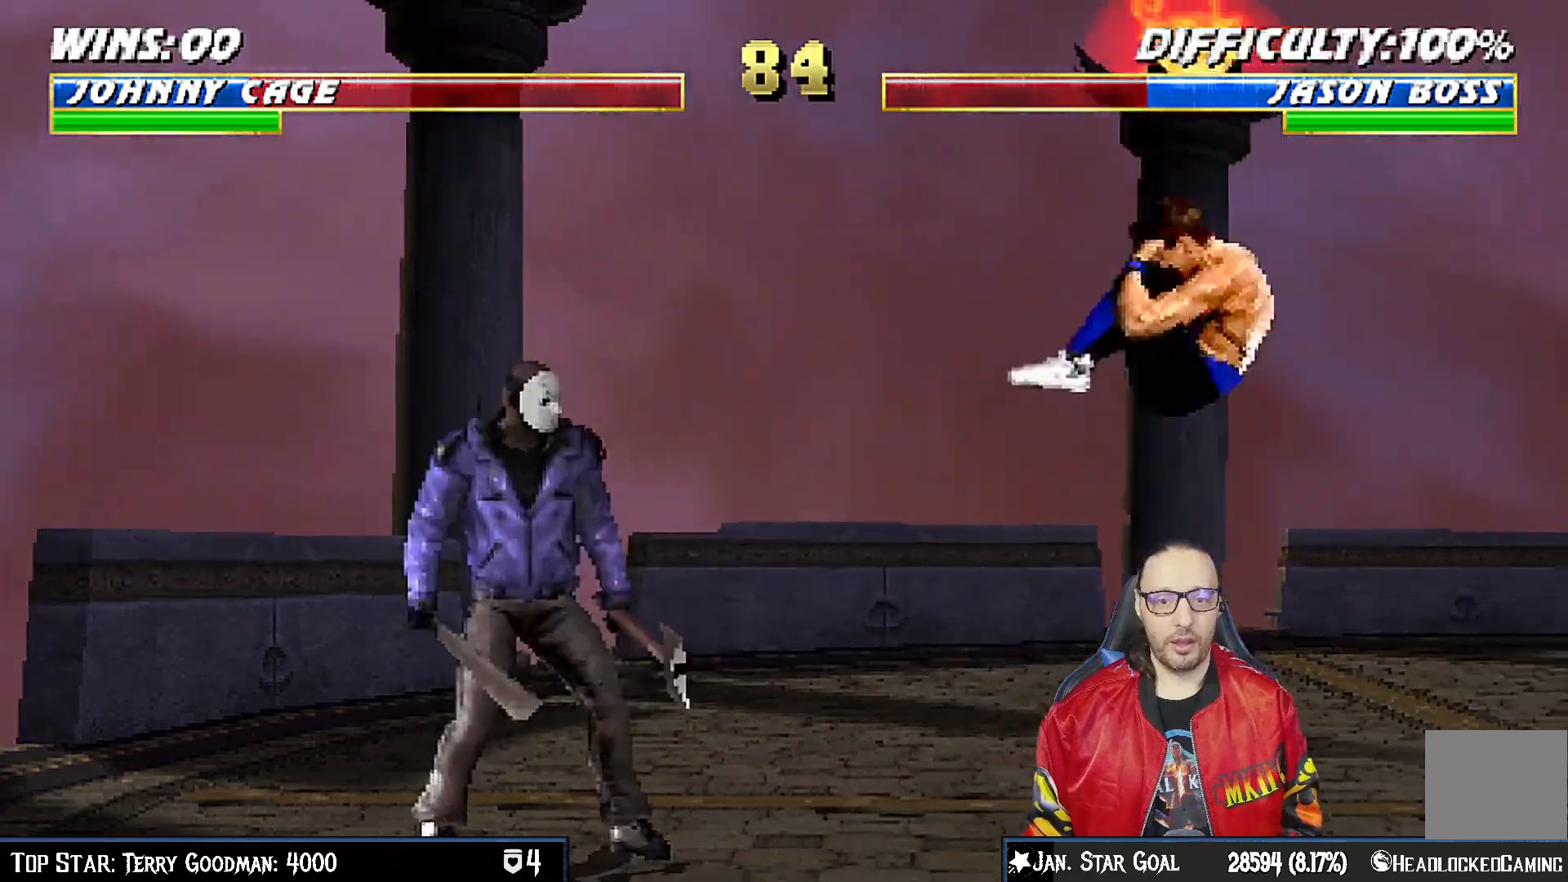
{"buttons": [], "left_stick": "center", "right_stick": "center", "events": [[100, "TRIANGLE", "down"], [217, "TRIANGLE", "up"], [250, "TRIANGLE", "down"], [267, "DPAD_UP", "up"], [283, "DPAD_RIGHT", "up"], [300, "L1", "up"], [417, "DPAD_RIGHT", "down"], [417, "TRIANGLE", "up"], [500, "DPAD_RIGHT", "up"]]}
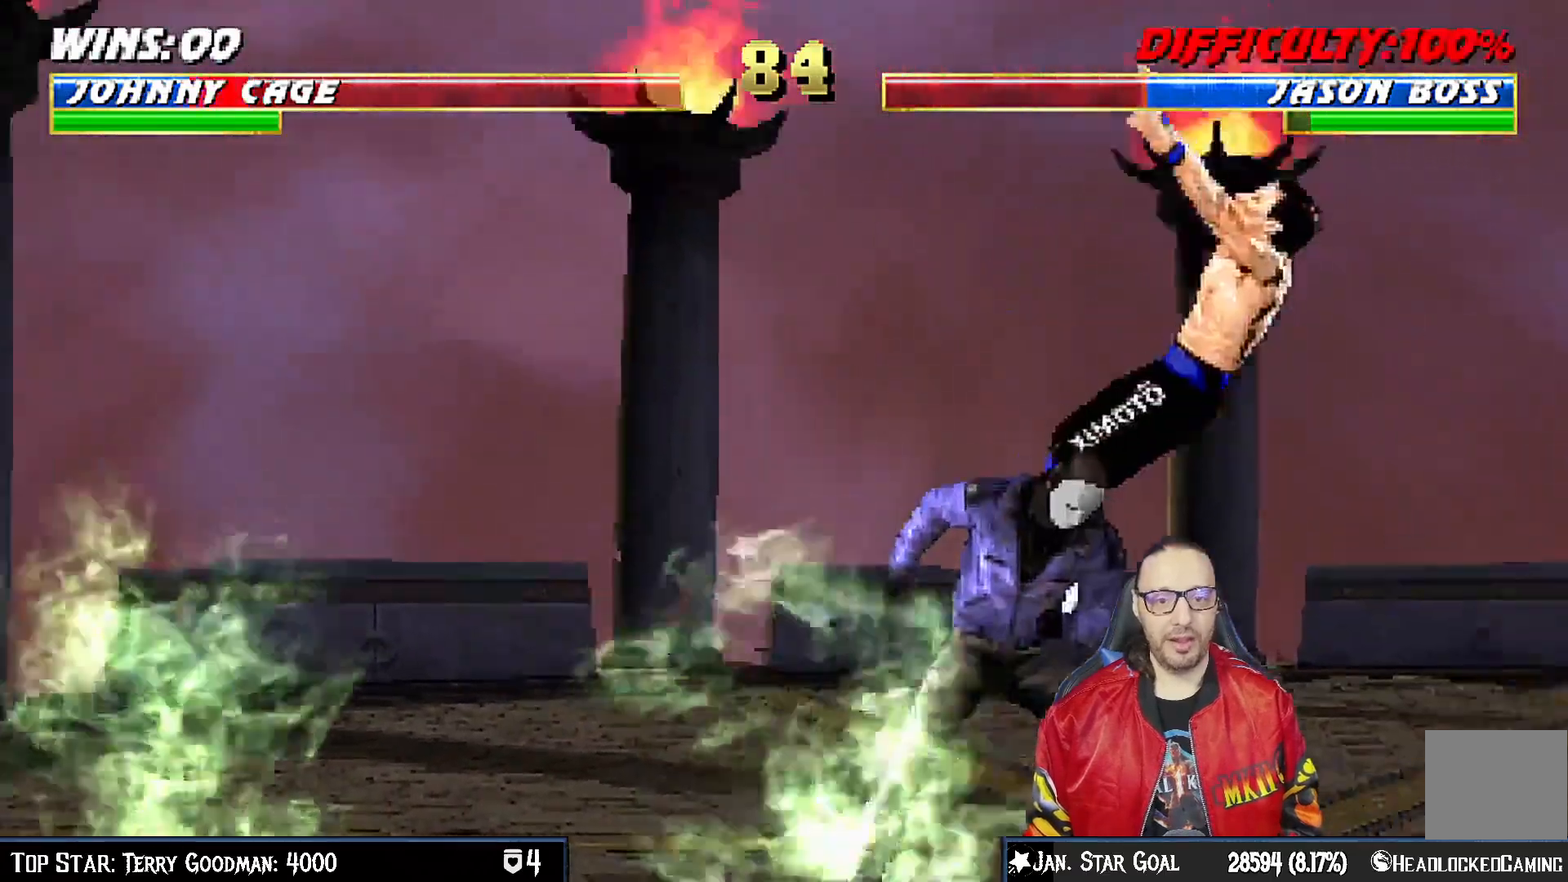
{"buttons": ["L1", "R1", "DPAD_DOWN", "DPAD_RIGHT"], "left_stick": "center", "right_stick": "center", "events": [[17, "DPAD_LEFT", "down"], [67, "CROSS", "down"], [133, "DPAD_LEFT", "up"], [200, "CROSS", "up"], [283, "DPAD_DOWN", "down"], [283, "DPAD_RIGHT", "down"], [317, "R1", "down"], [333, "L1", "down"]]}
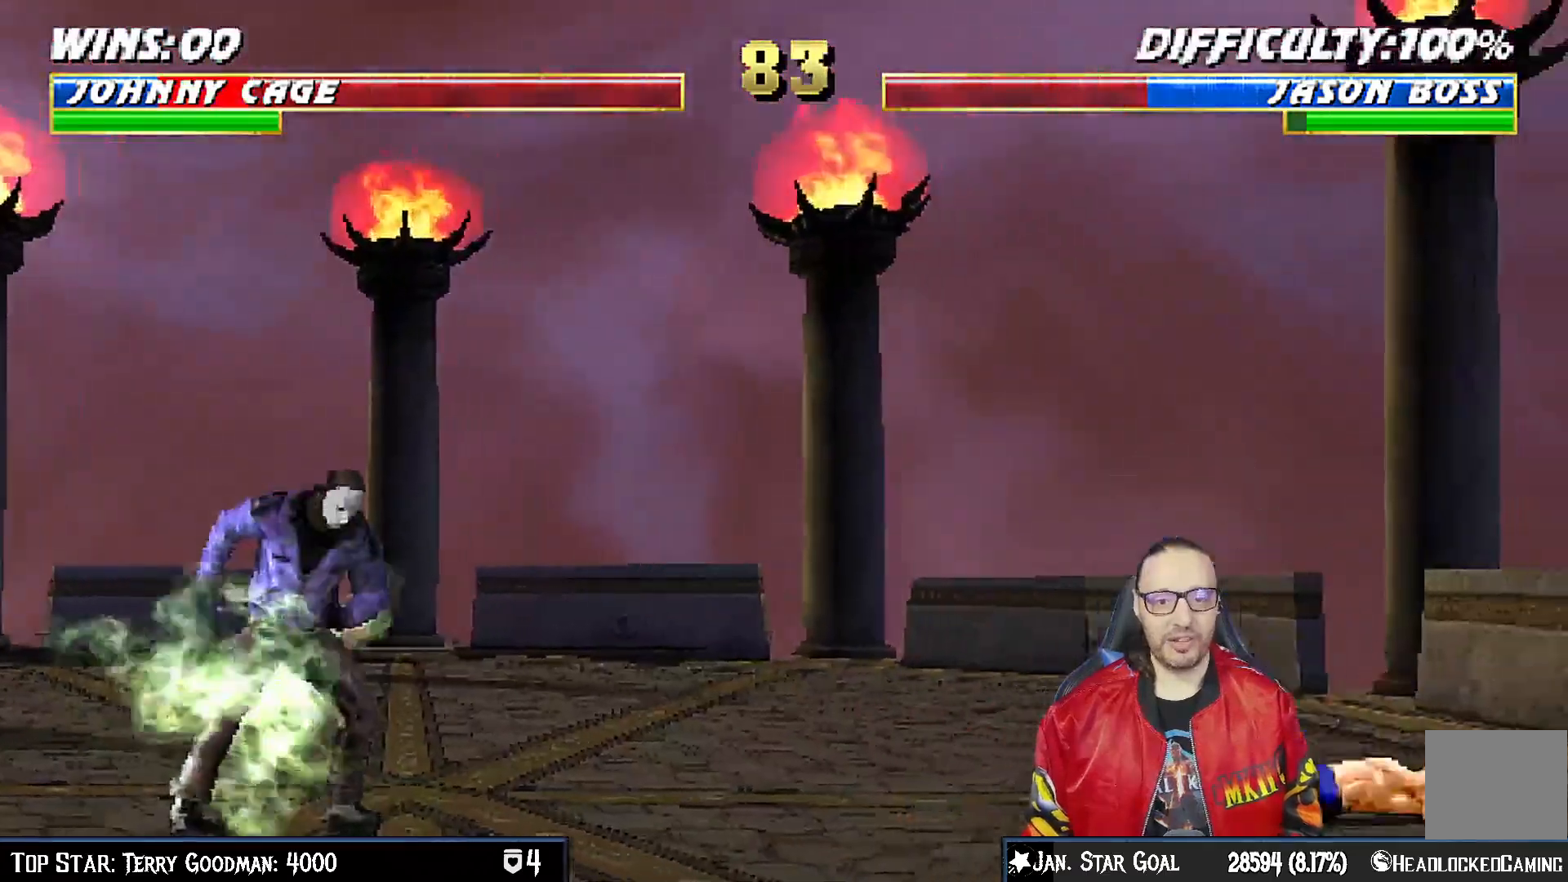
{"buttons": ["L1"], "left_stick": "center", "right_stick": "center"}
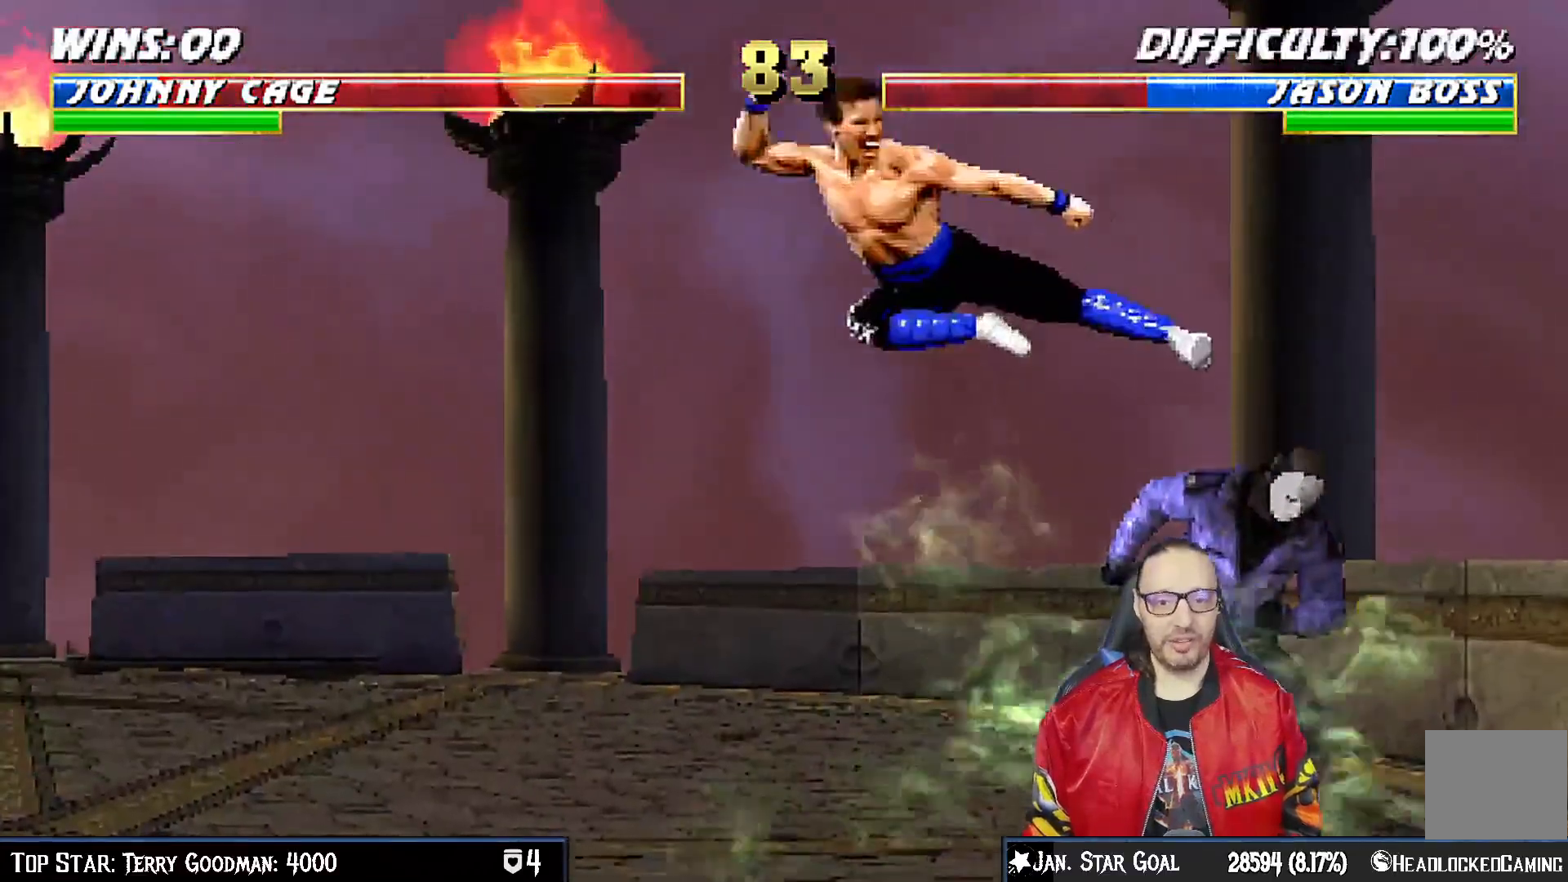
{"buttons": ["L1", "DPAD_UP", "DPAD_LEFT"], "left_stick": "center", "right_stick": "center"}